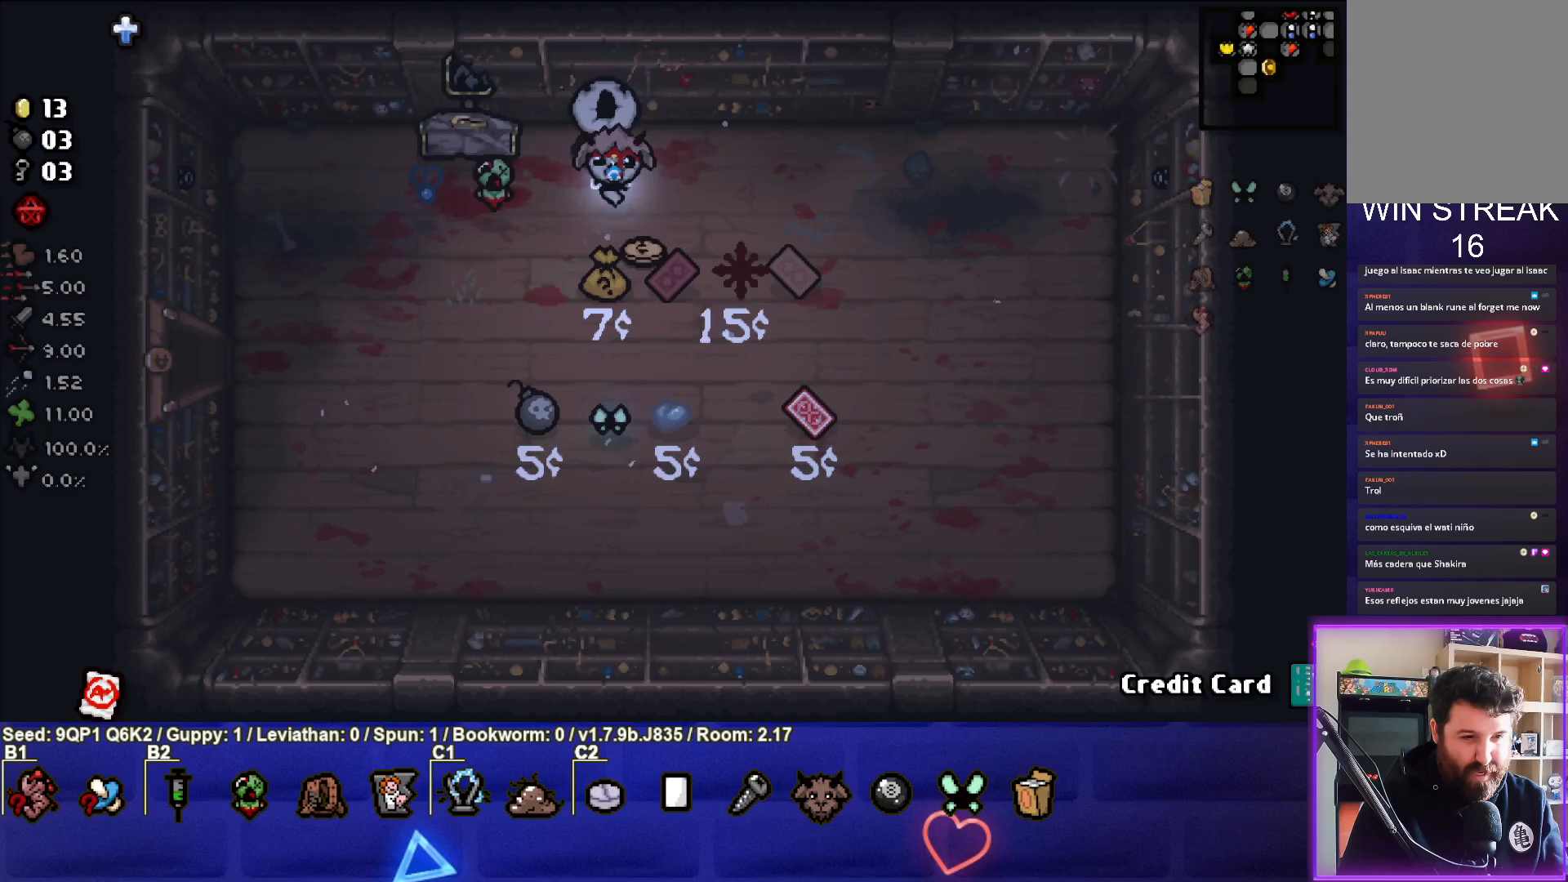
Gameplay with a controller (PlayStation layout); each line is a JSON object with the inputs held at the frame after it. "events" lists button and stick changes between this image and that frame as [ms after this image, input, new state], when the widget could be followed in between.
{"buttons": [], "left_stick": "up", "right_stick": "center", "events": [[100, "left_stick", "down"], [217, "left_stick", "center"], [417, "left_stick", "up"]]}
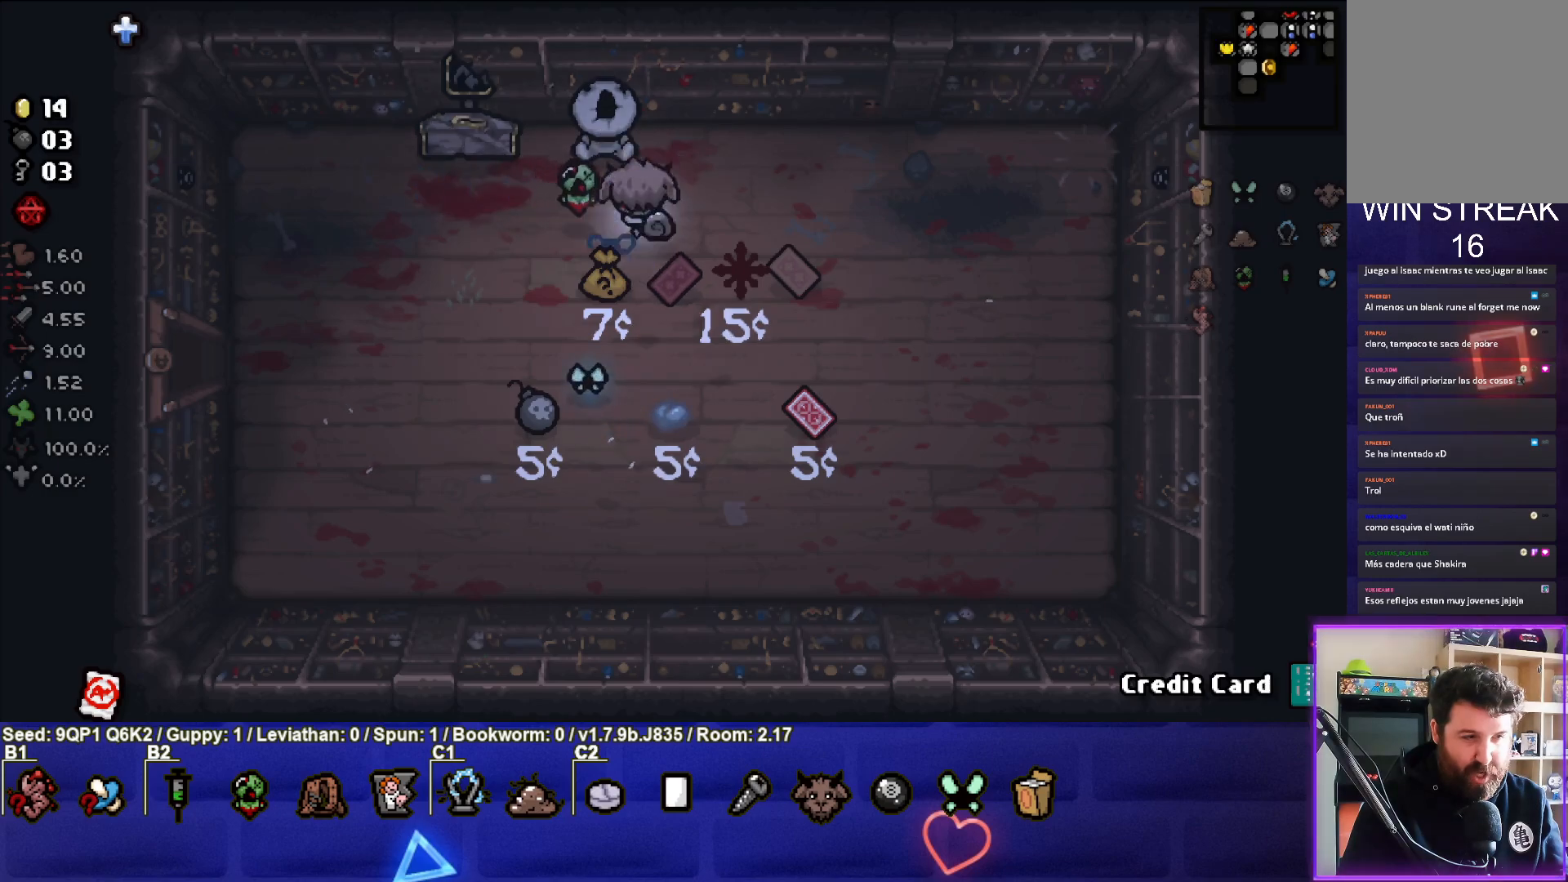
{"buttons": [], "left_stick": "center", "right_stick": "center", "events": [[100, "left_stick", "center"]]}
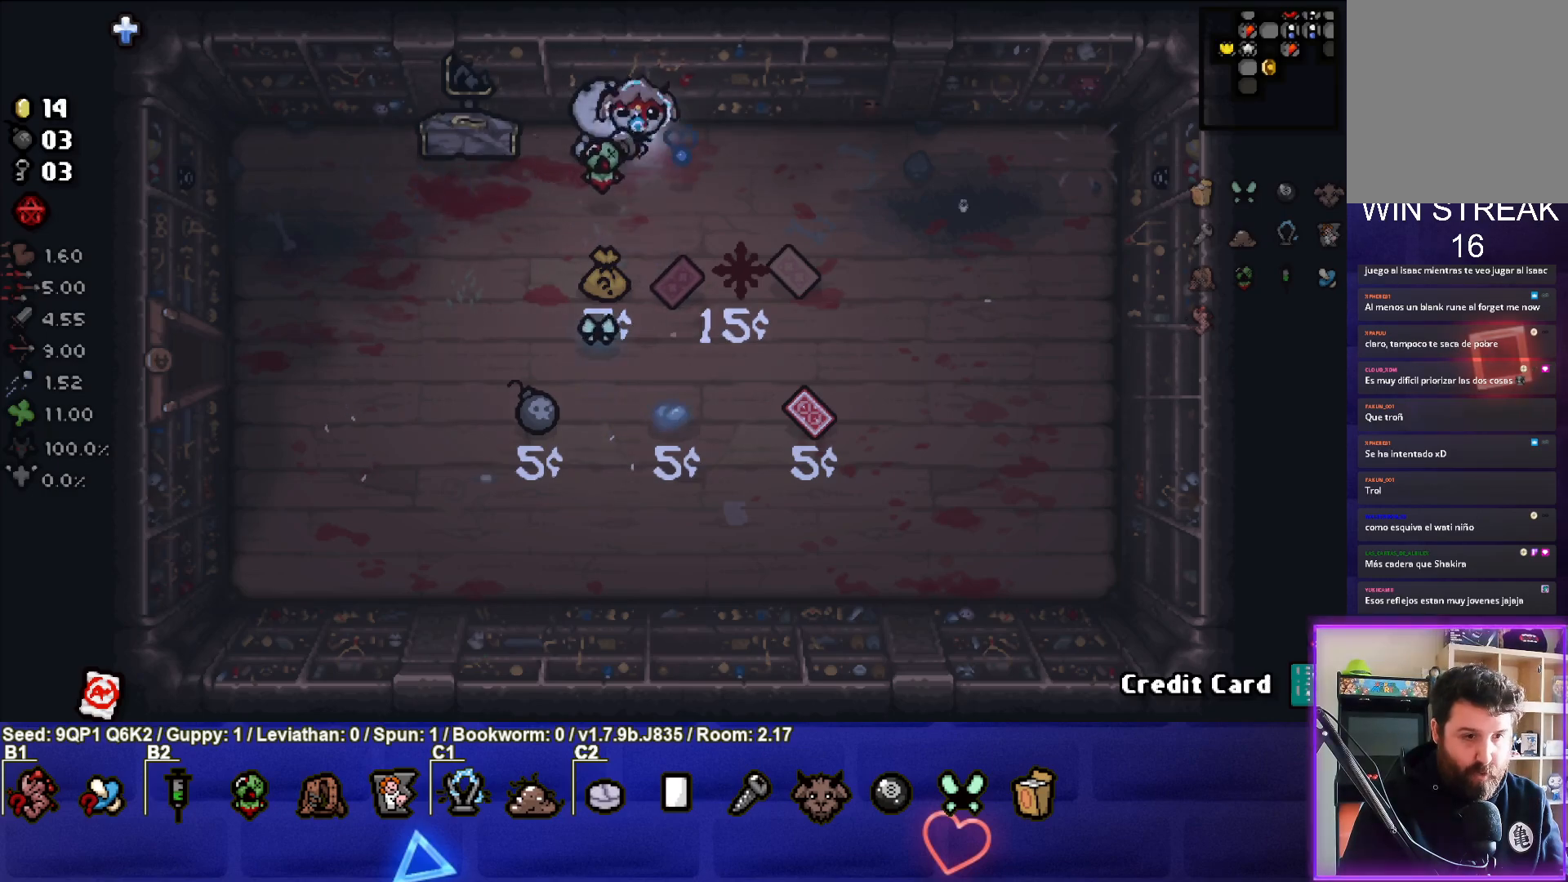
{"buttons": [], "left_stick": "down-left", "right_stick": "center", "events": [[367, "left_stick", "down-left"]]}
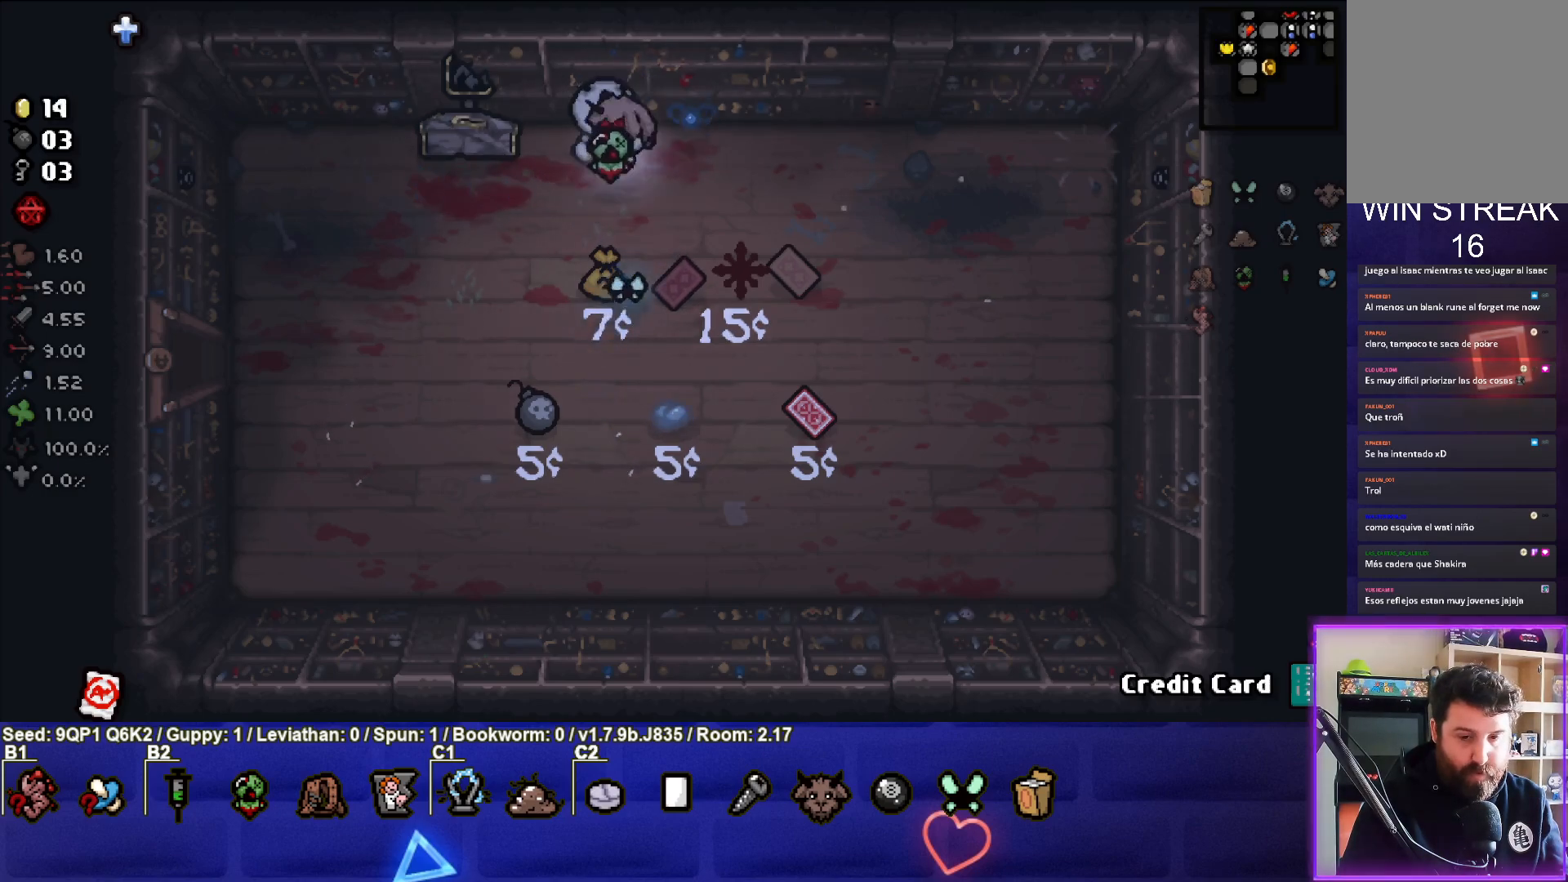
{"buttons": [], "left_stick": "down-left", "right_stick": "center", "events": [[33, "left_stick", "center"], [133, "left_stick", "down-left"]]}
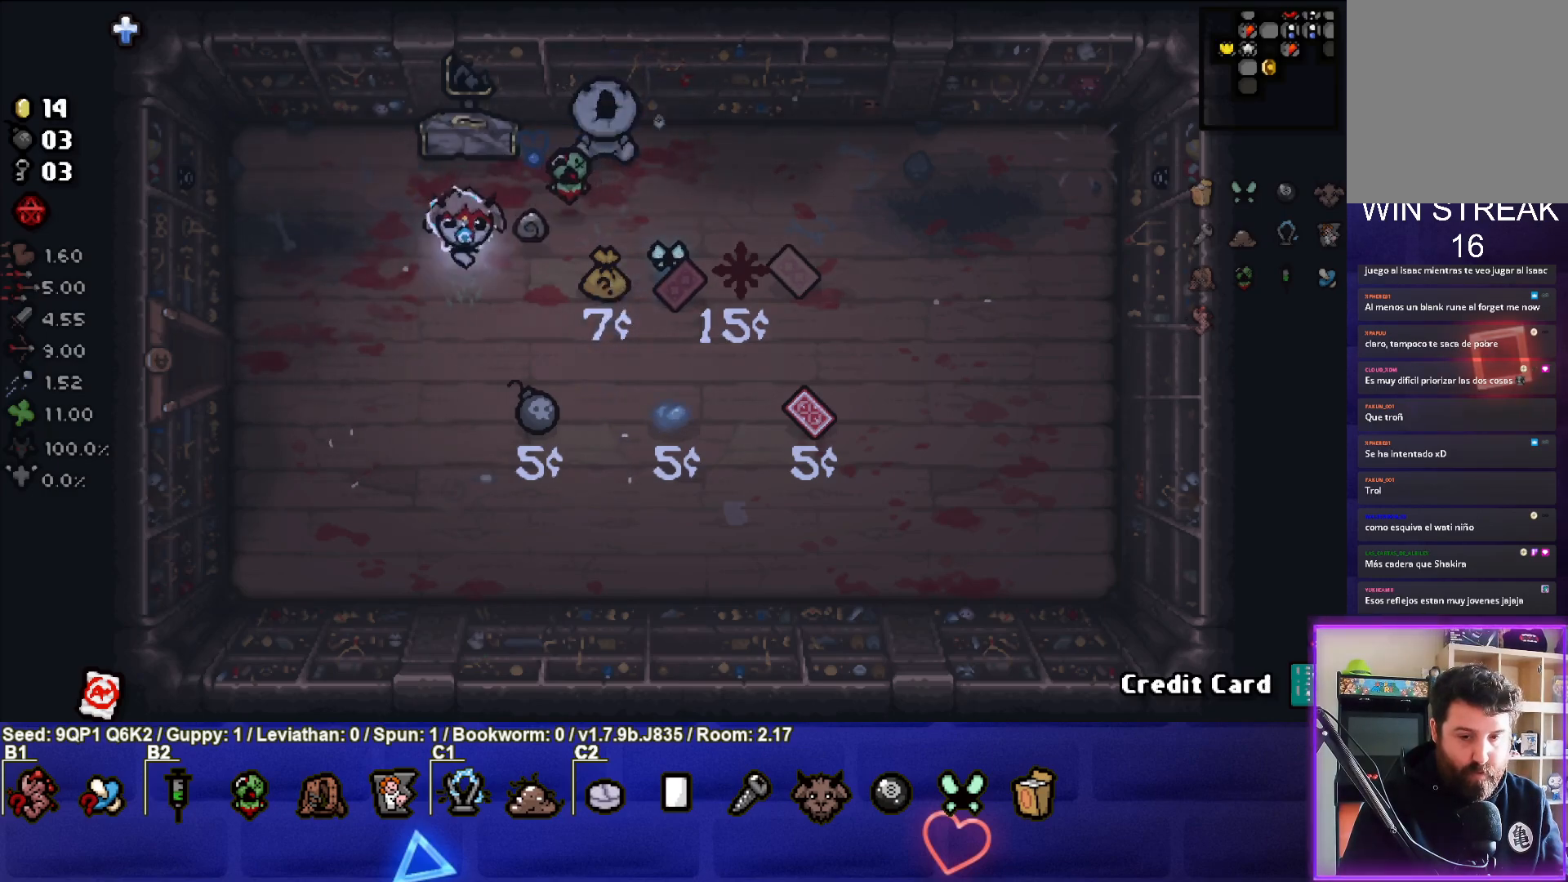
{"buttons": [], "left_stick": "center", "right_stick": "center", "events": [[83, "left_stick", "center"], [233, "R2", "down"], [400, "R2", "up"]]}
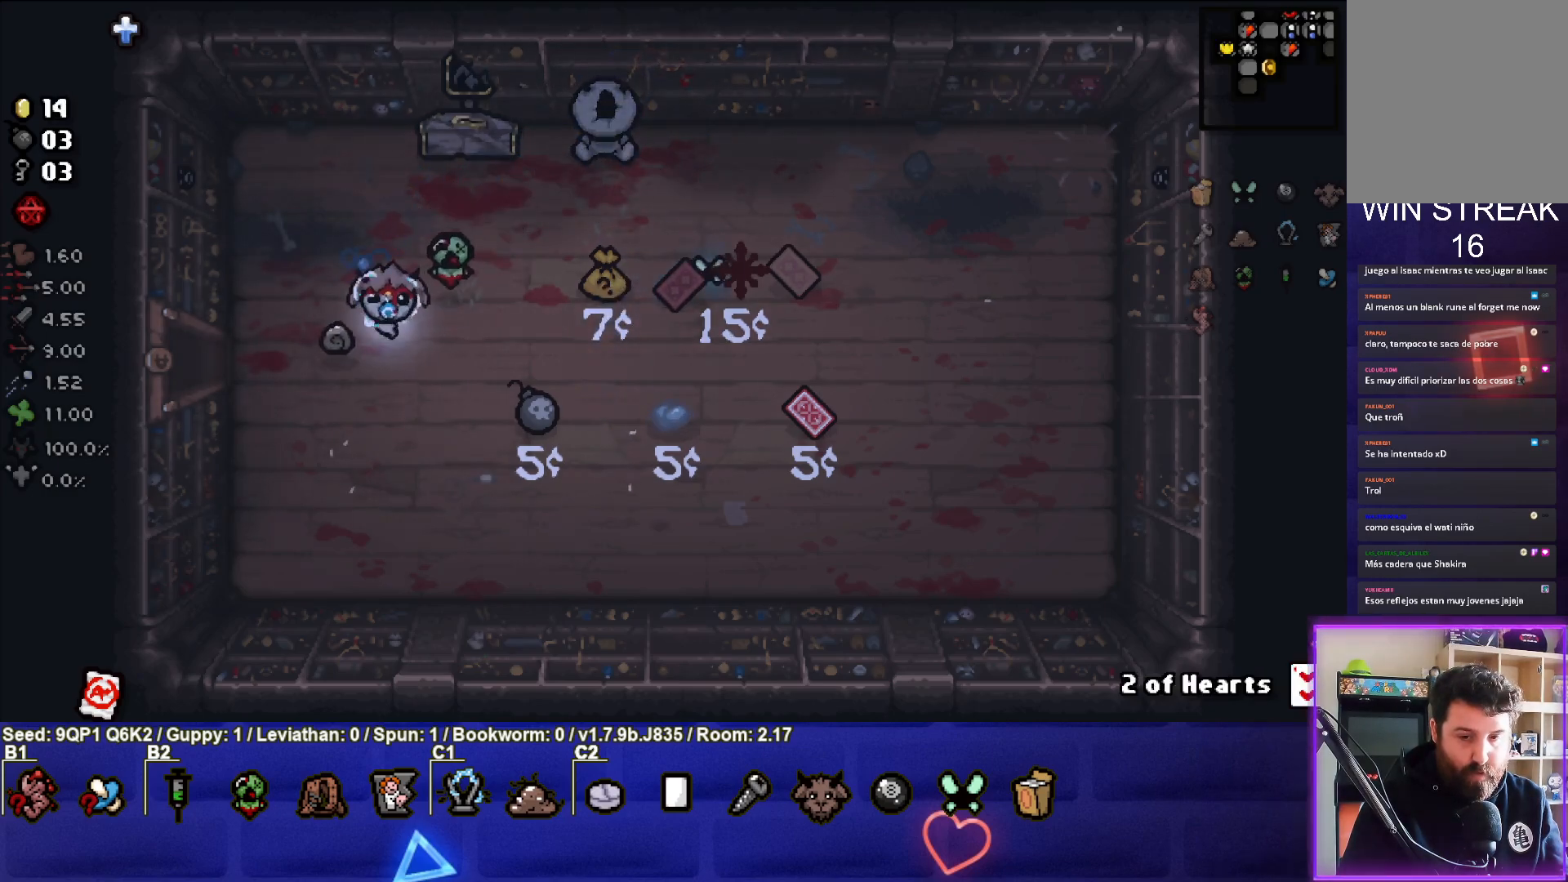
{"buttons": [], "left_stick": "up-right", "right_stick": "center", "events": [[167, "left_stick", "up-right"]]}
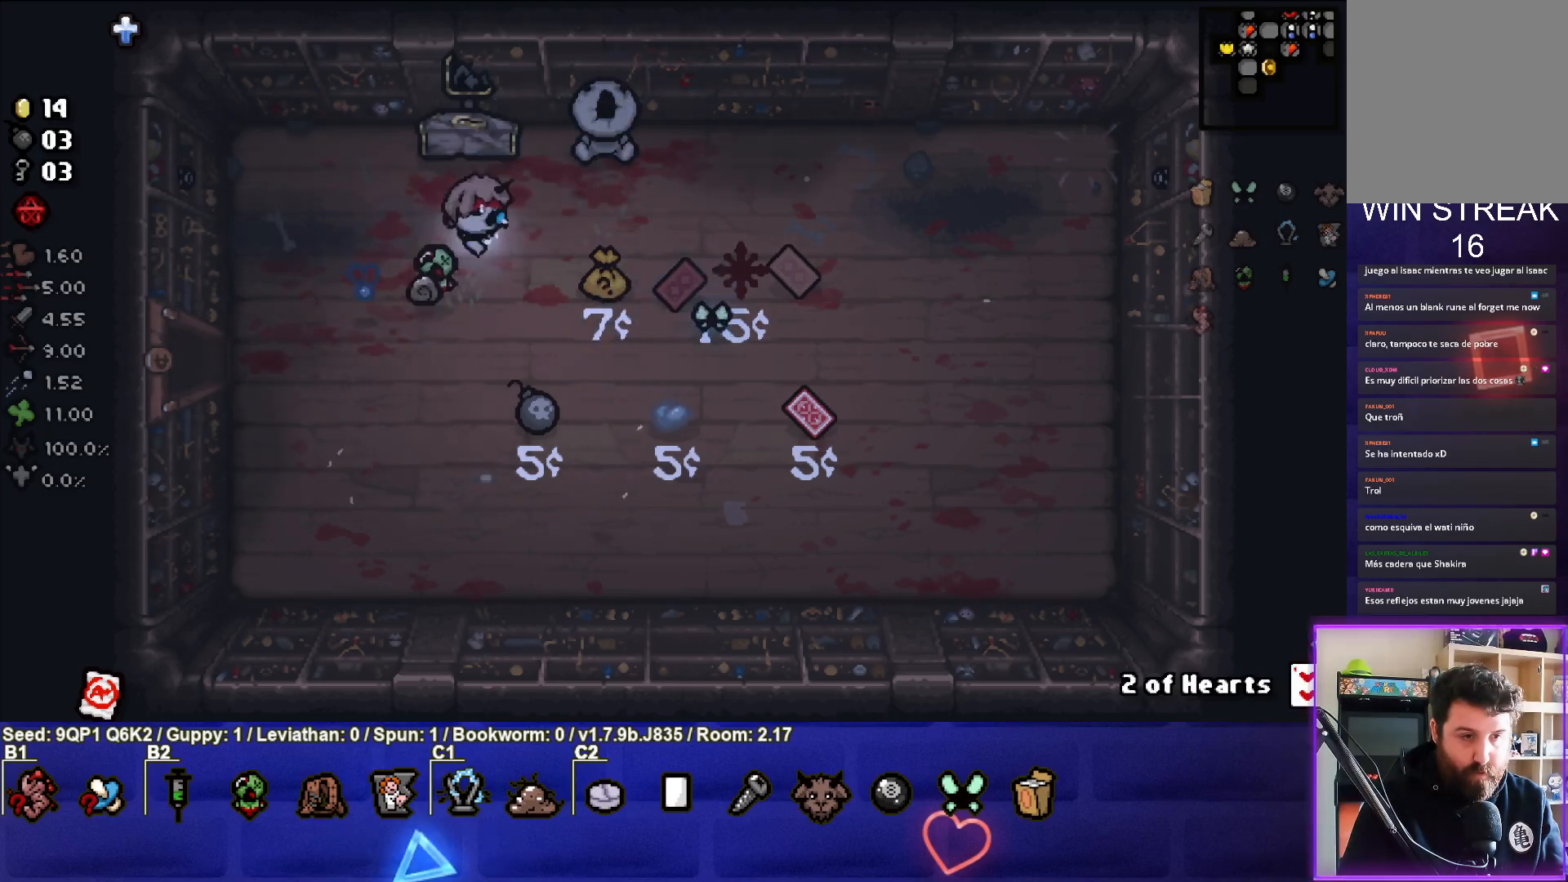
{"buttons": [], "left_stick": "center", "right_stick": "center", "events": [[67, "left_stick", "center"], [200, "left_stick", "right"], [383, "left_stick", "center"]]}
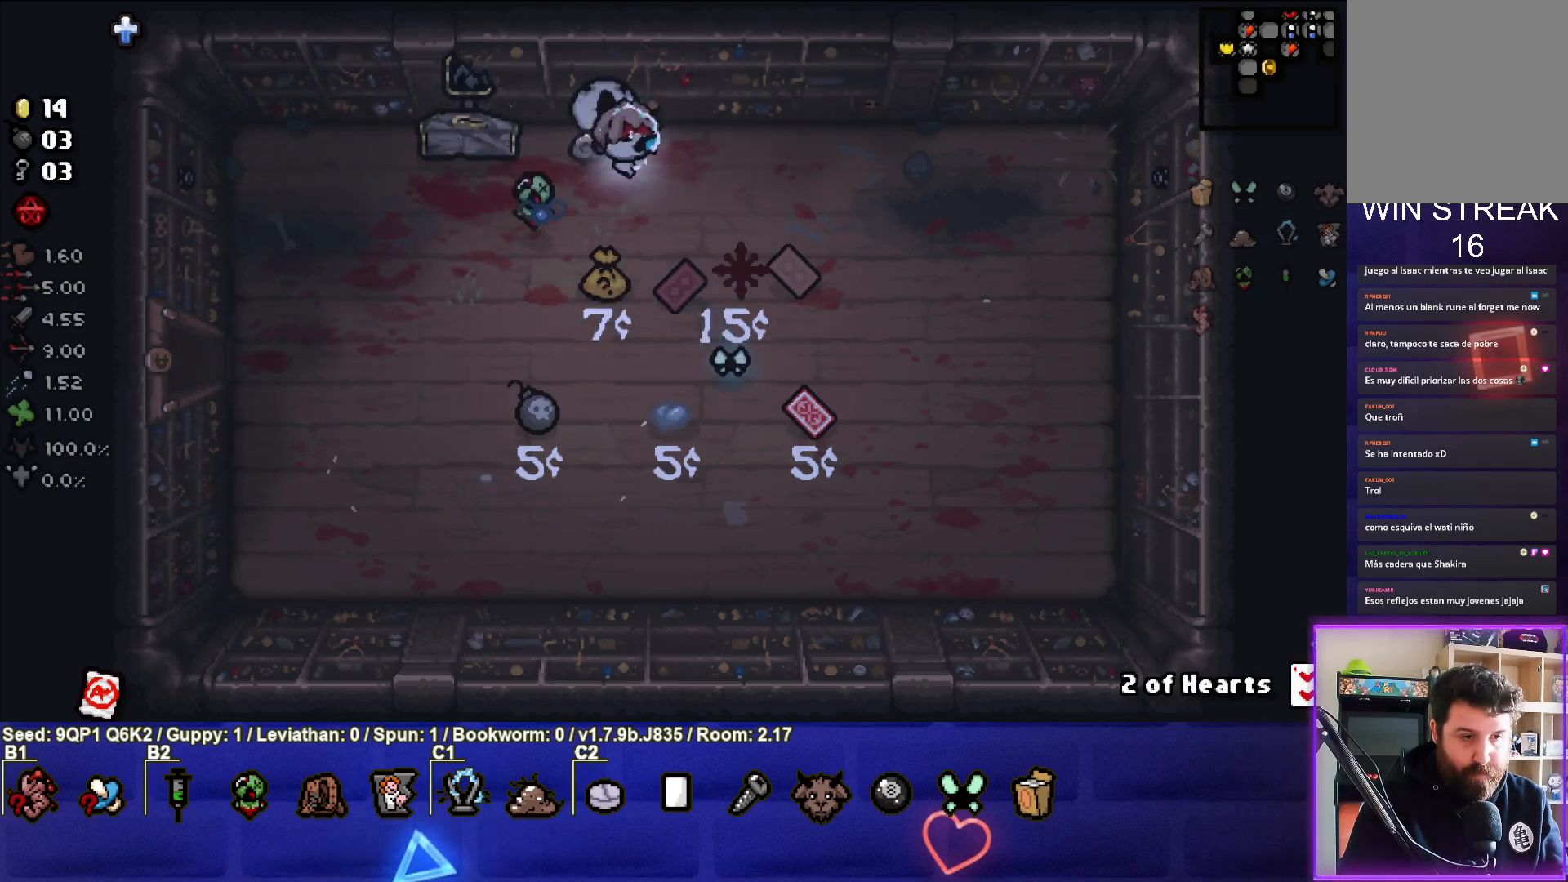
{"buttons": [], "left_stick": "up-left", "right_stick": "center", "events": [[33, "left_stick", "down-right"], [267, "left_stick", "center"], [417, "left_stick", "up-left"]]}
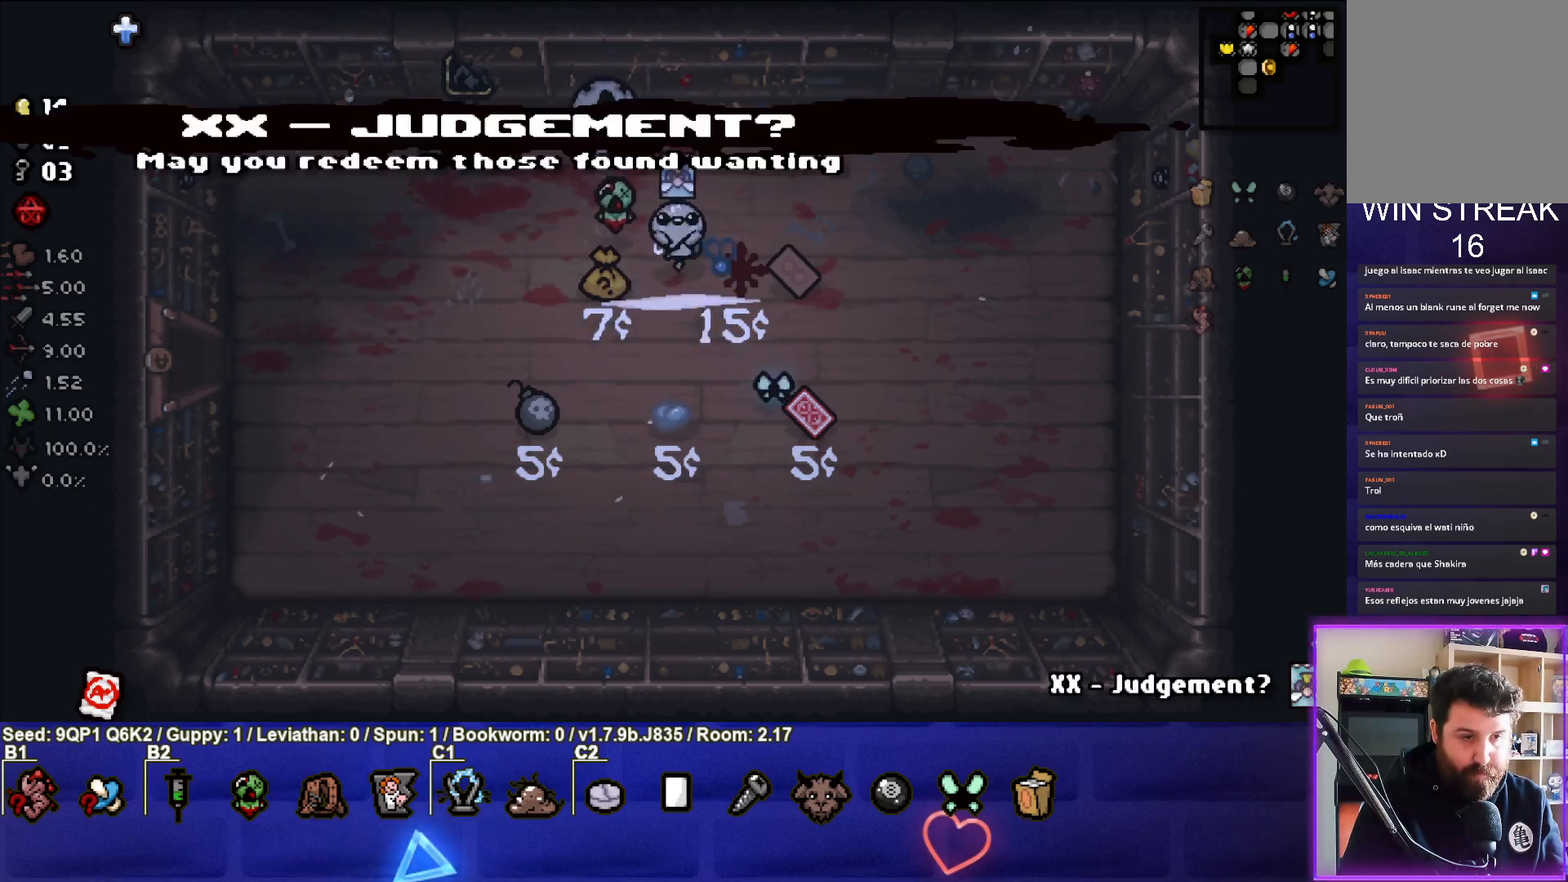
{"buttons": [], "left_stick": "down-left", "right_stick": "center", "events": [[200, "left_stick", "down-left"]]}
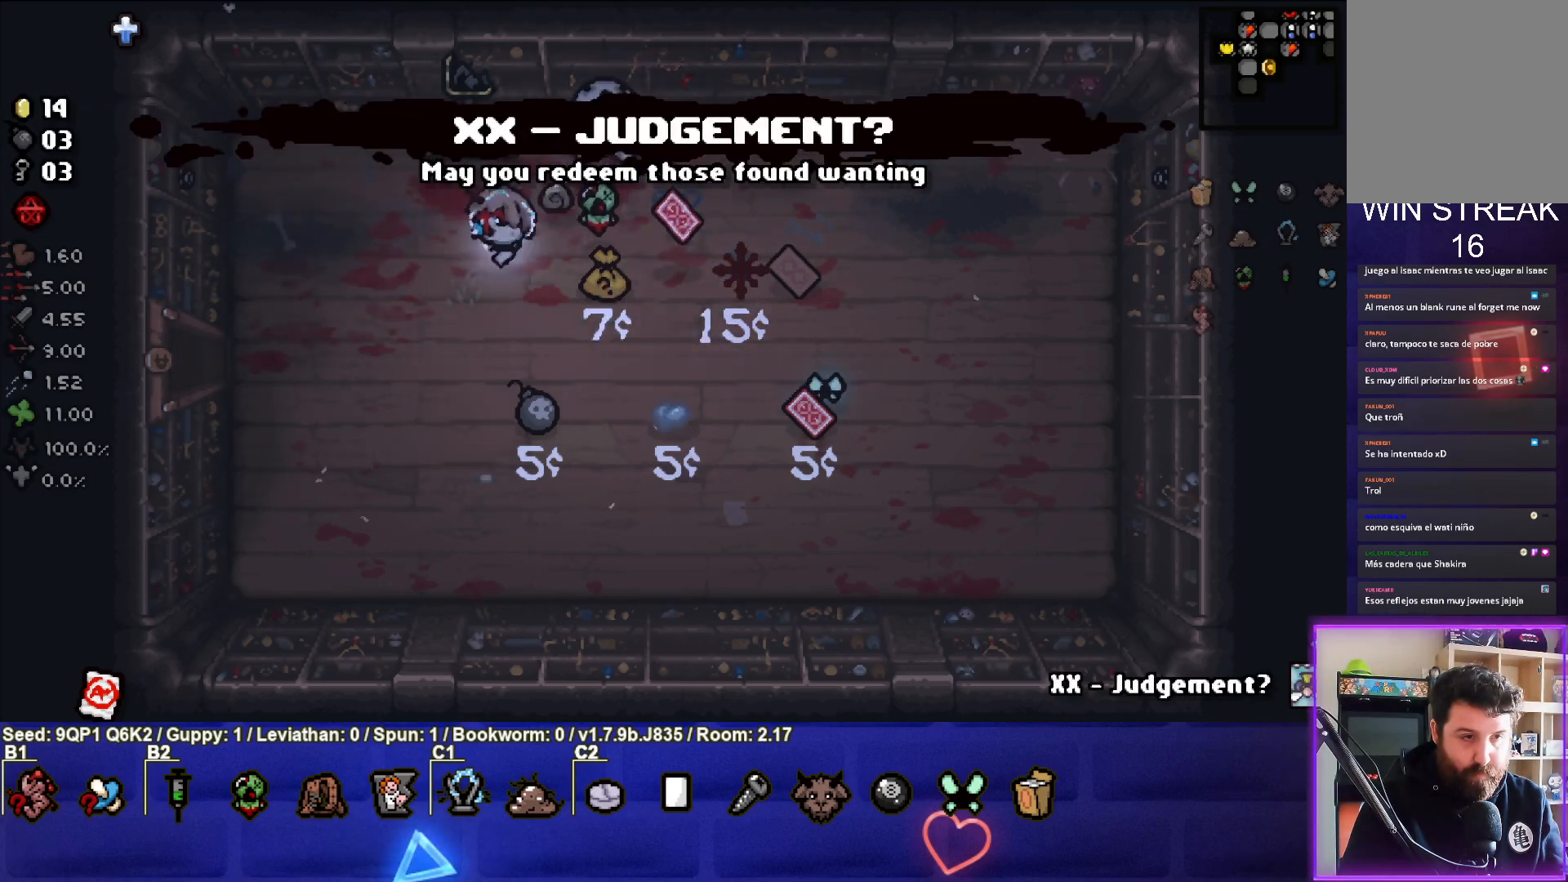
{"buttons": [], "left_stick": "center", "right_stick": "center", "events": [[183, "left_stick", "center"], [267, "left_stick", "left"], [417, "left_stick", "center"]]}
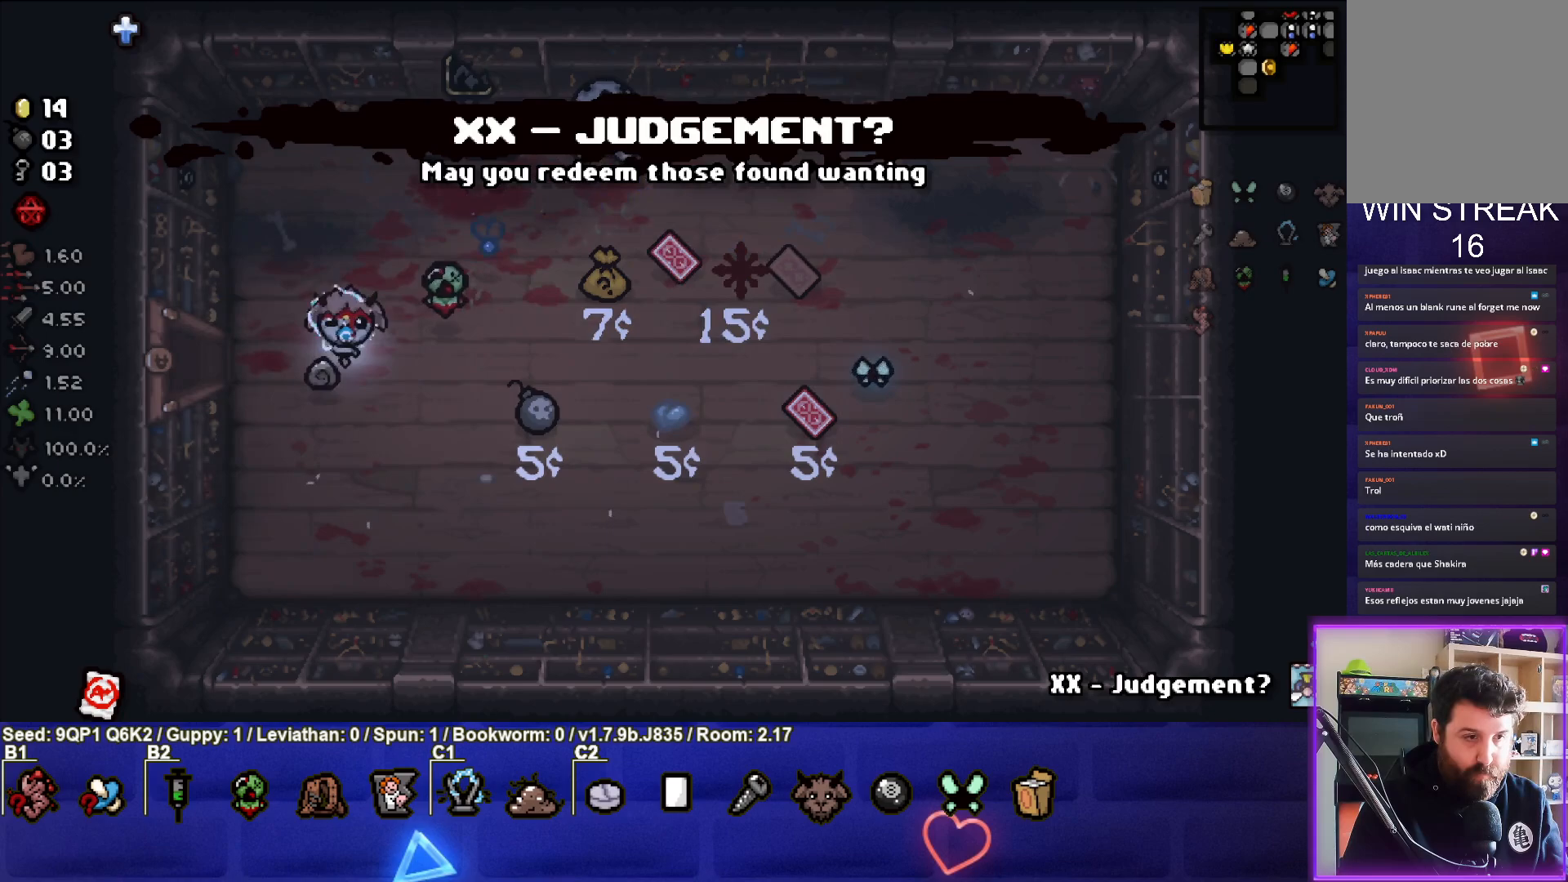
{"buttons": [], "left_stick": "center", "right_stick": "center", "events": [[317, "left_stick", "down"], [417, "left_stick", "center"]]}
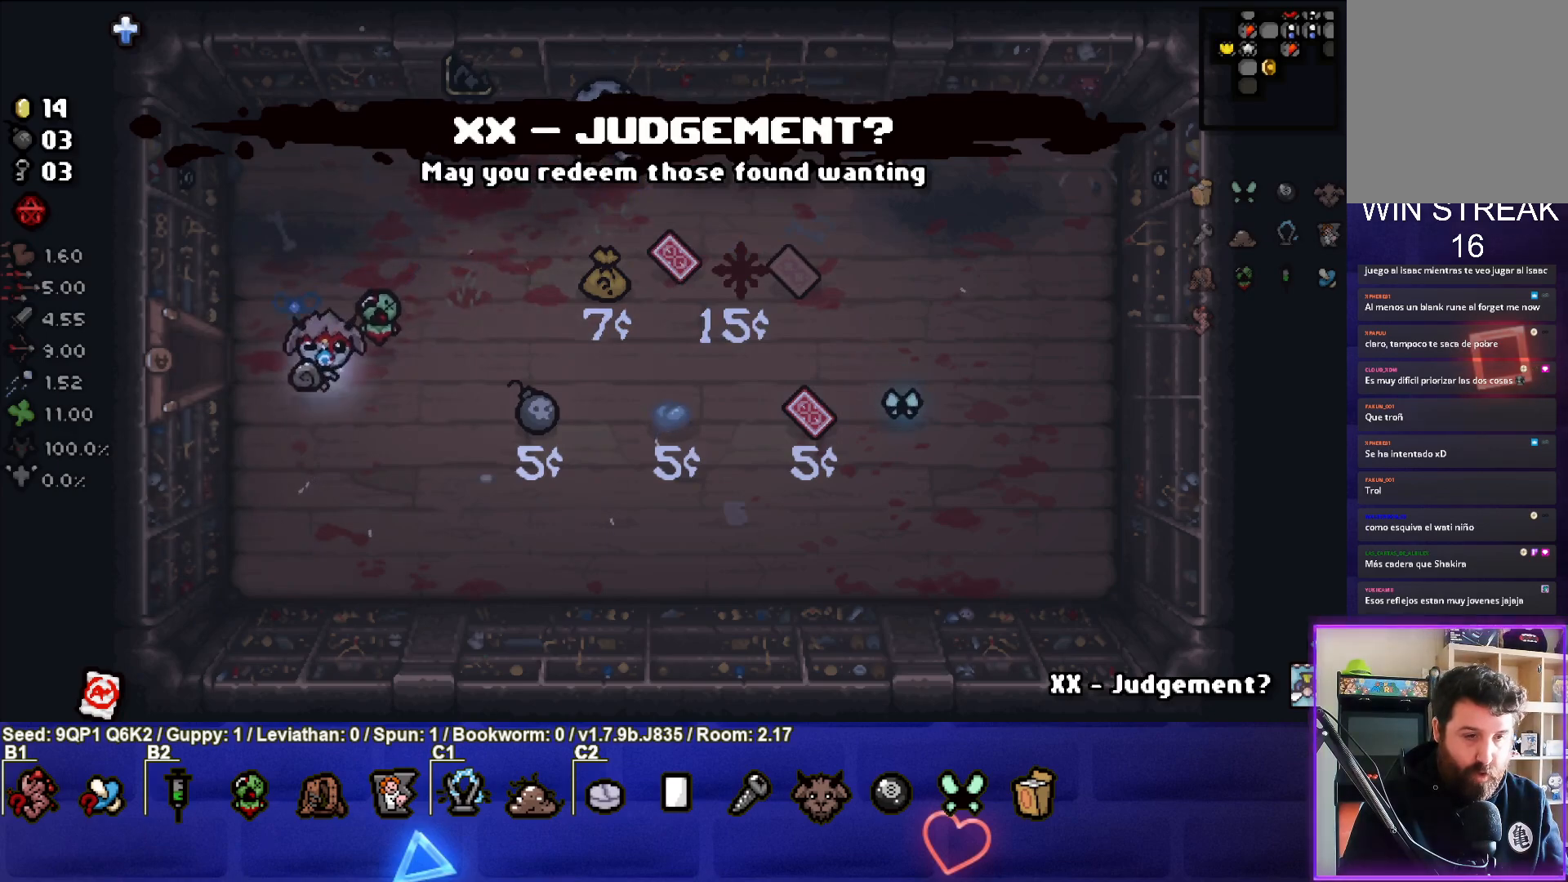
{"buttons": [], "left_stick": "center", "right_stick": "center", "events": [[167, "left_stick", "up"], [300, "left_stick", "center"]]}
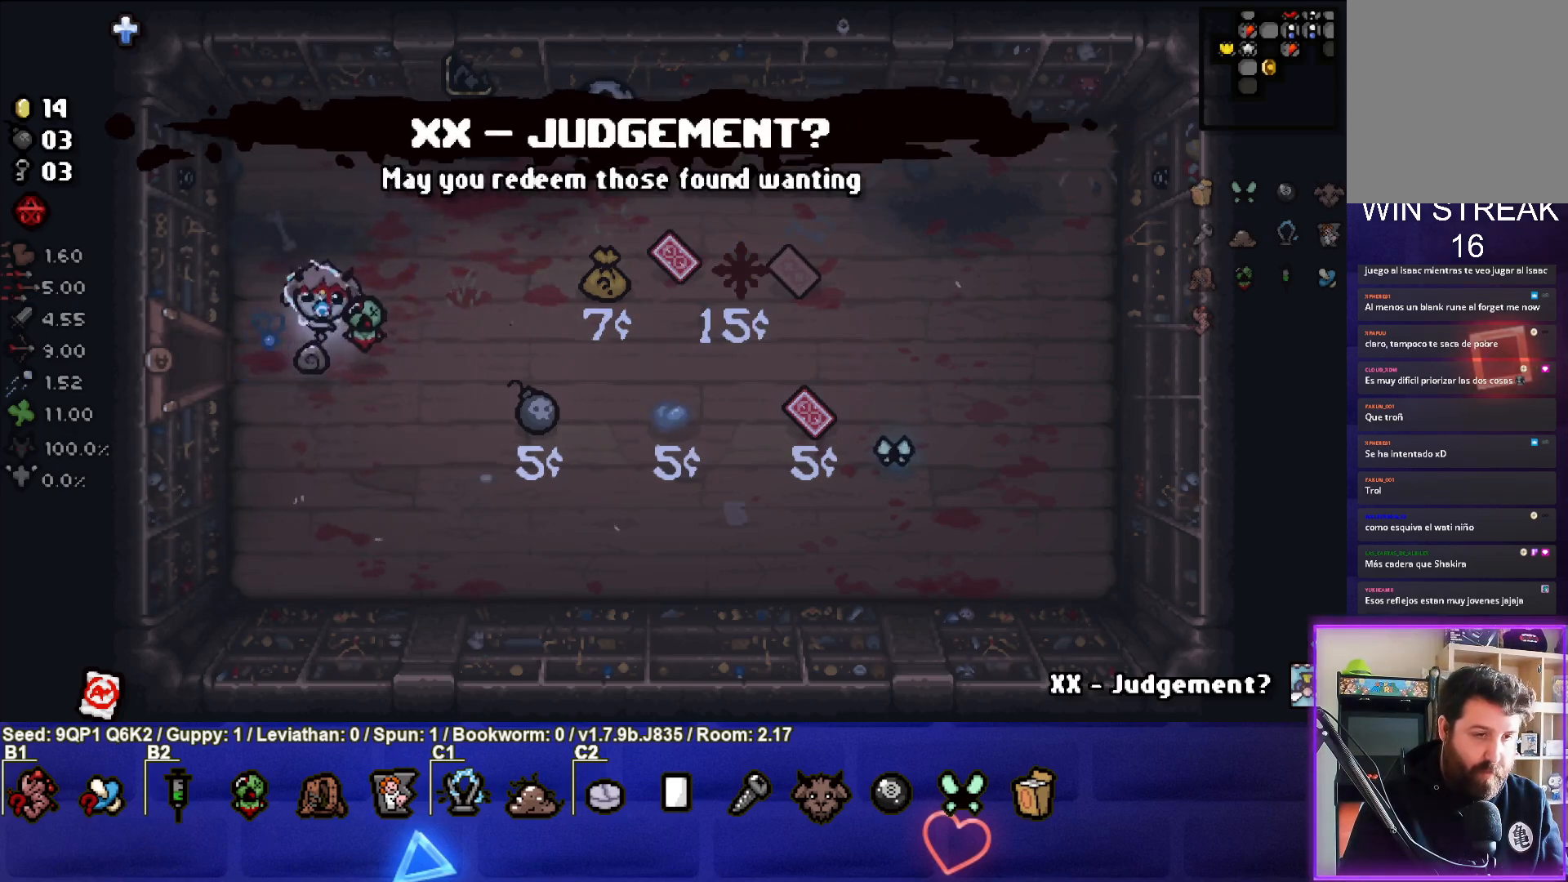
{"buttons": [], "left_stick": "center", "right_stick": "center", "events": []}
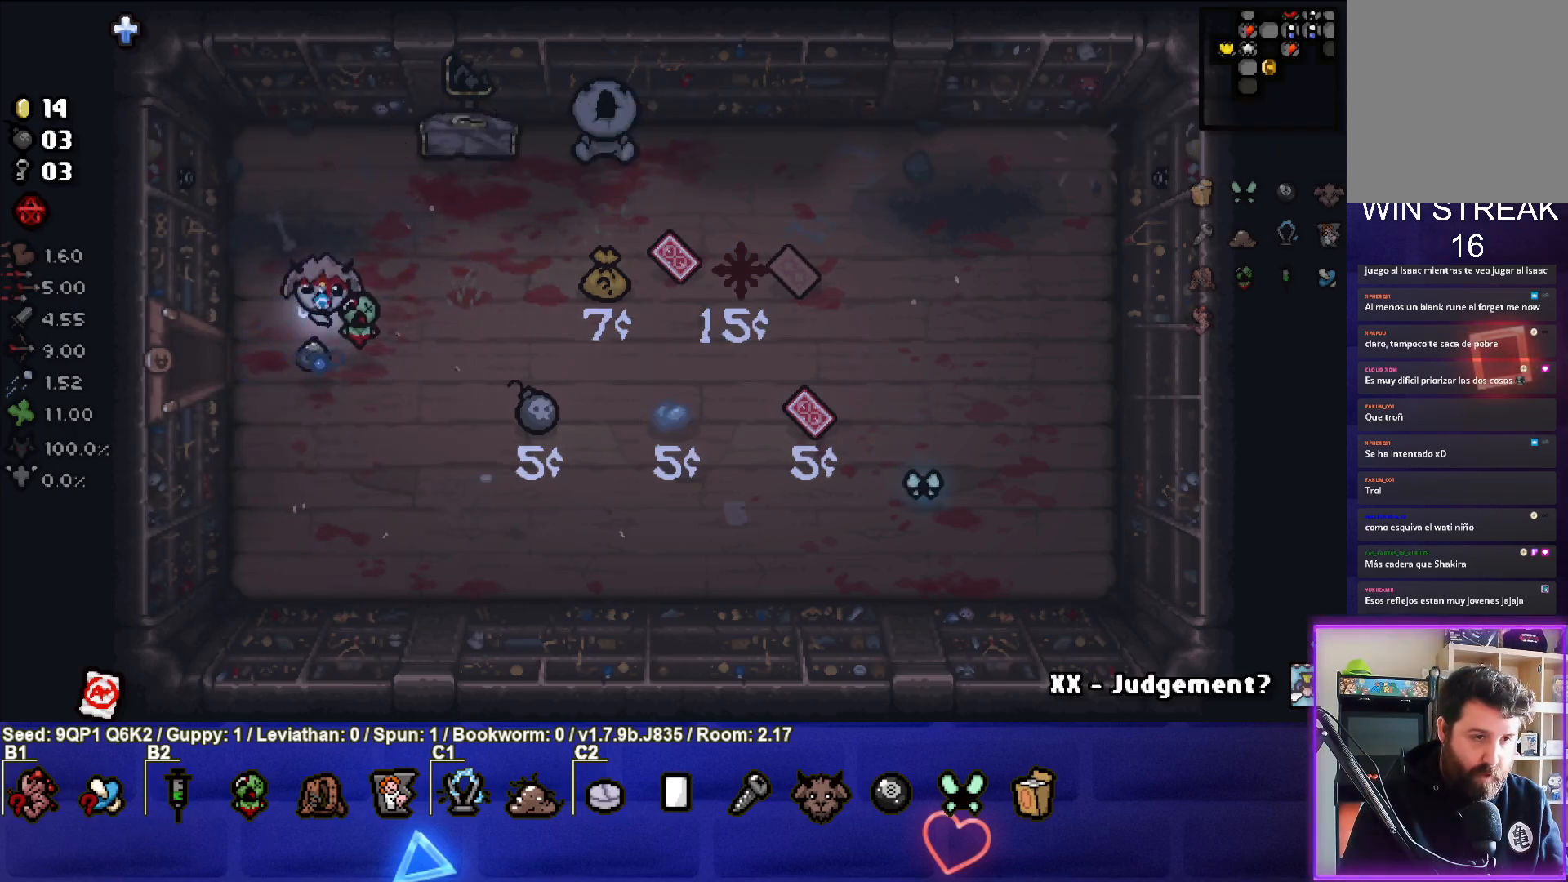
{"buttons": [], "left_stick": "right", "right_stick": "center", "events": [[50, "R1", "down"], [67, "left_stick", "up"], [167, "R1", "up"], [250, "left_stick", "center"], [333, "left_stick", "right"]]}
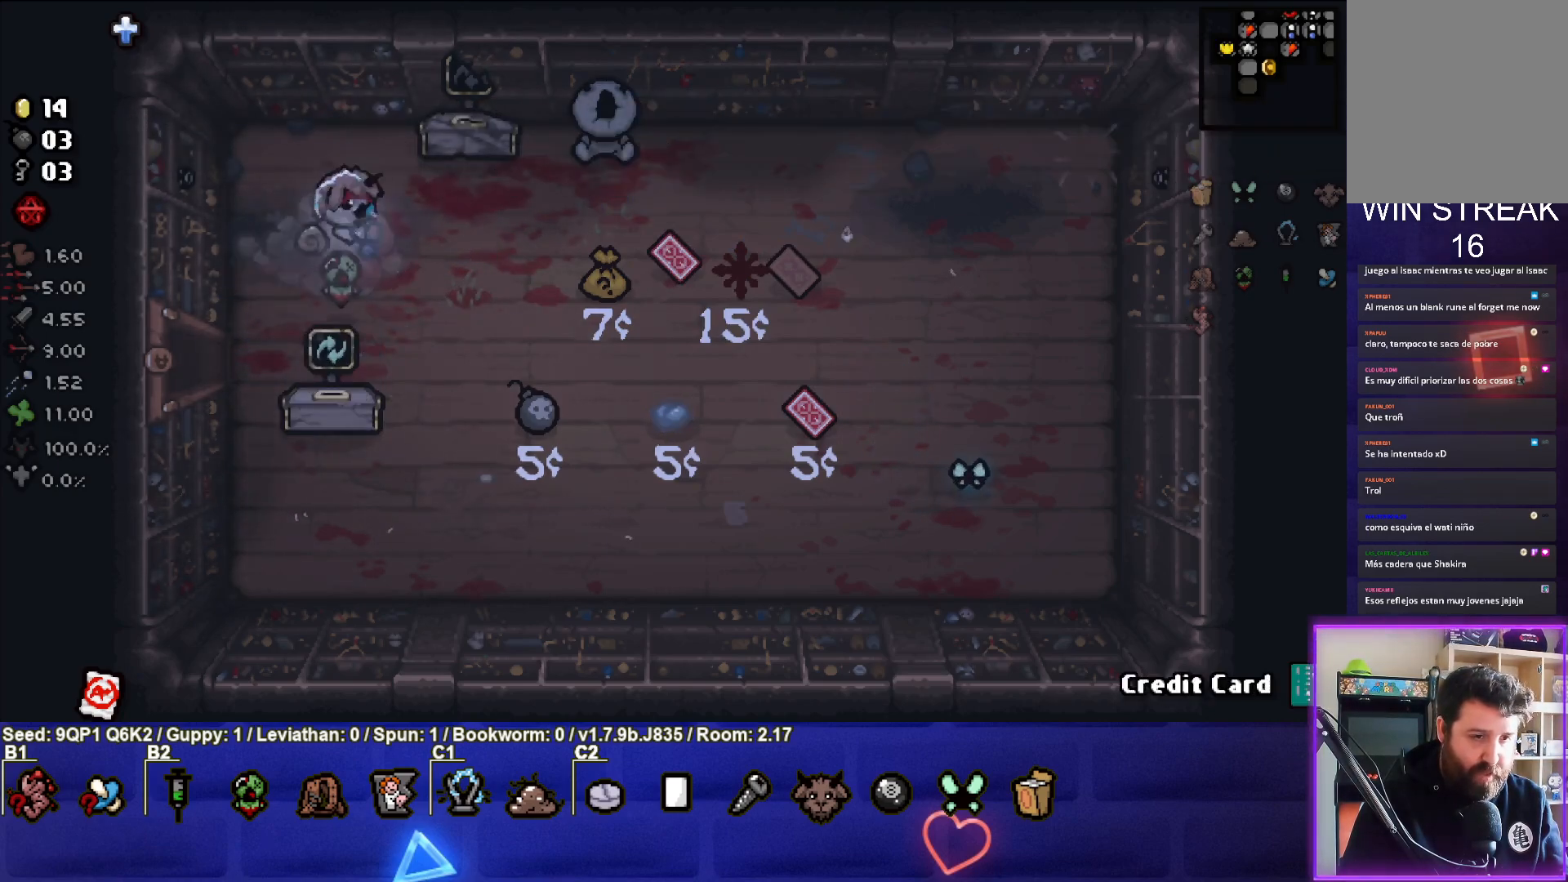
{"buttons": [], "left_stick": "right", "right_stick": "center", "events": [[300, "left_stick", "center"], [383, "left_stick", "right"]]}
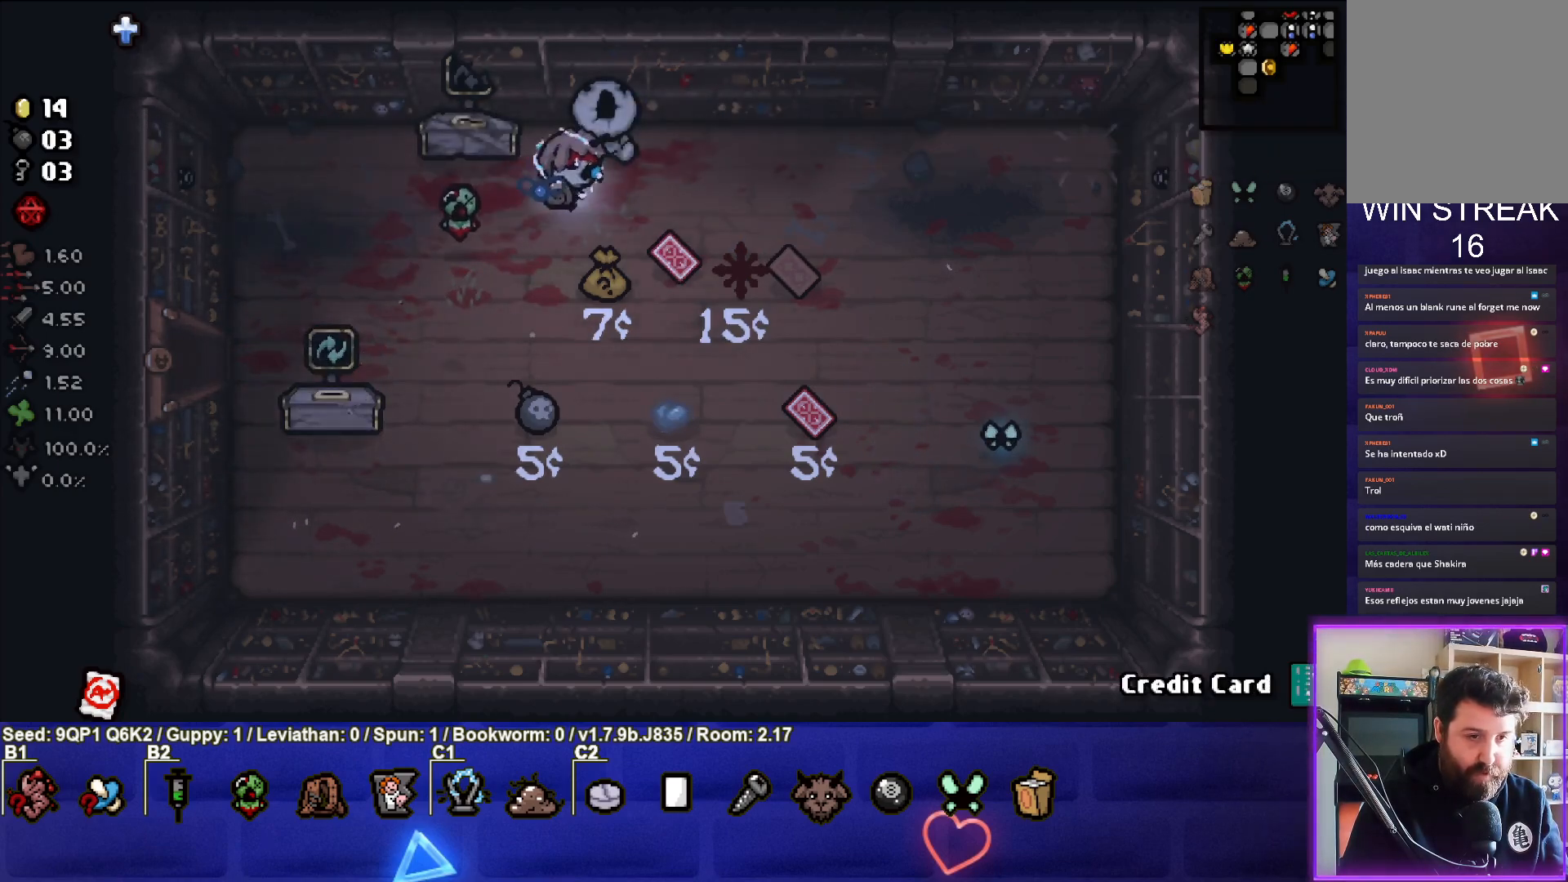
{"buttons": [], "left_stick": "center", "right_stick": "center", "events": [[50, "left_stick", "down-right"], [183, "left_stick", "center"], [283, "left_stick", "up-left"], [467, "left_stick", "center"]]}
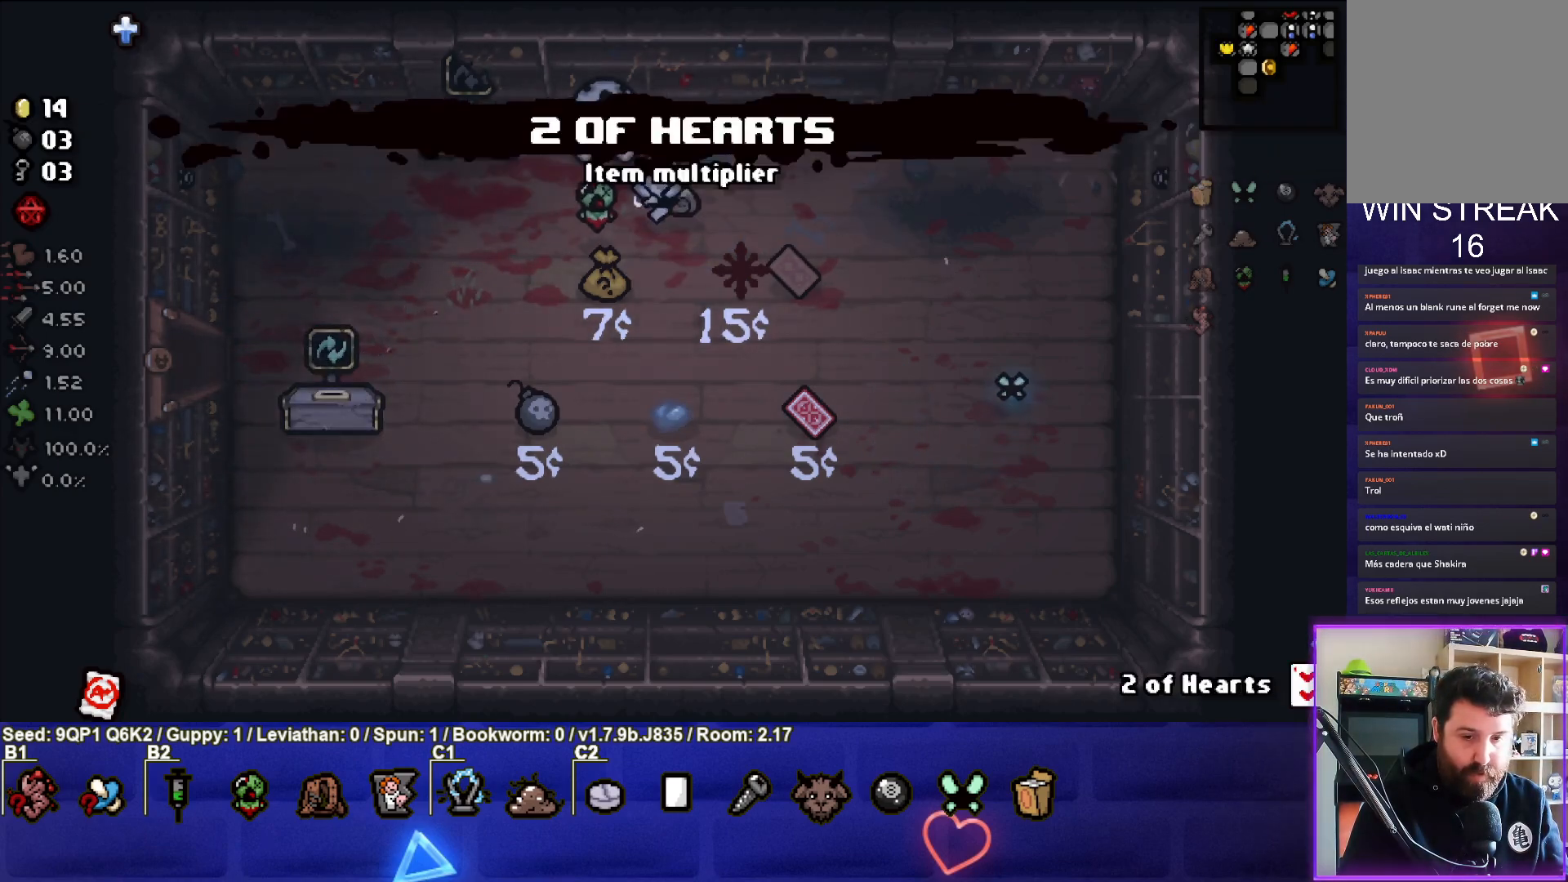
{"buttons": [], "left_stick": "right", "right_stick": "center", "events": [[200, "left_stick", "up-right"], [333, "left_stick", "right"]]}
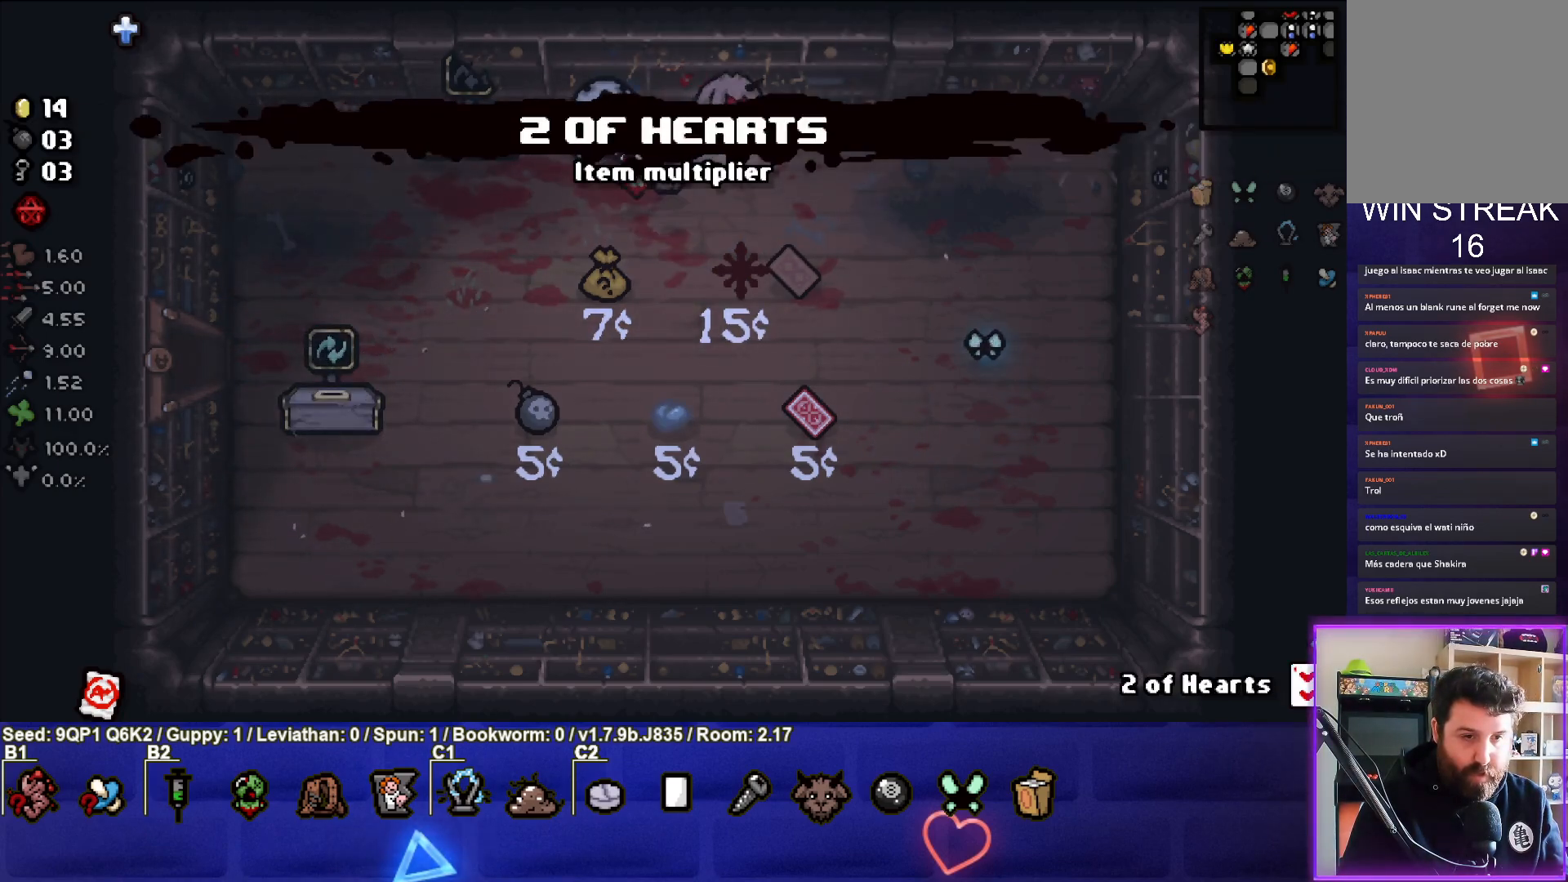
{"buttons": [], "left_stick": "center", "right_stick": "center", "events": [[133, "left_stick", "down-right"], [400, "left_stick", "center"]]}
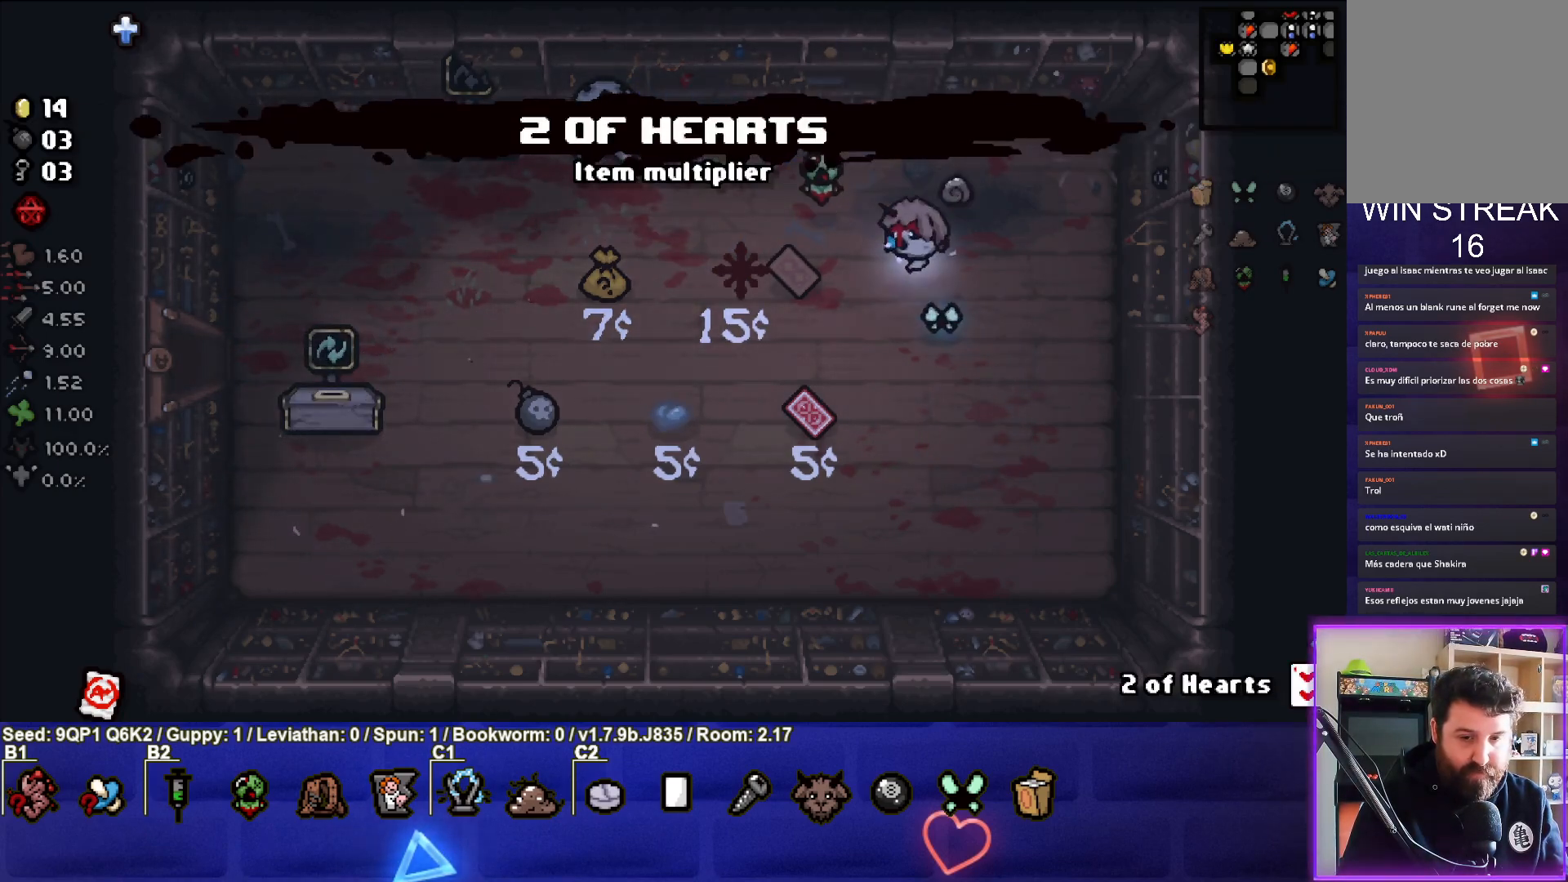
{"buttons": [], "left_stick": "center", "right_stick": "center", "events": [[83, "left_stick", "down-right"], [333, "left_stick", "center"]]}
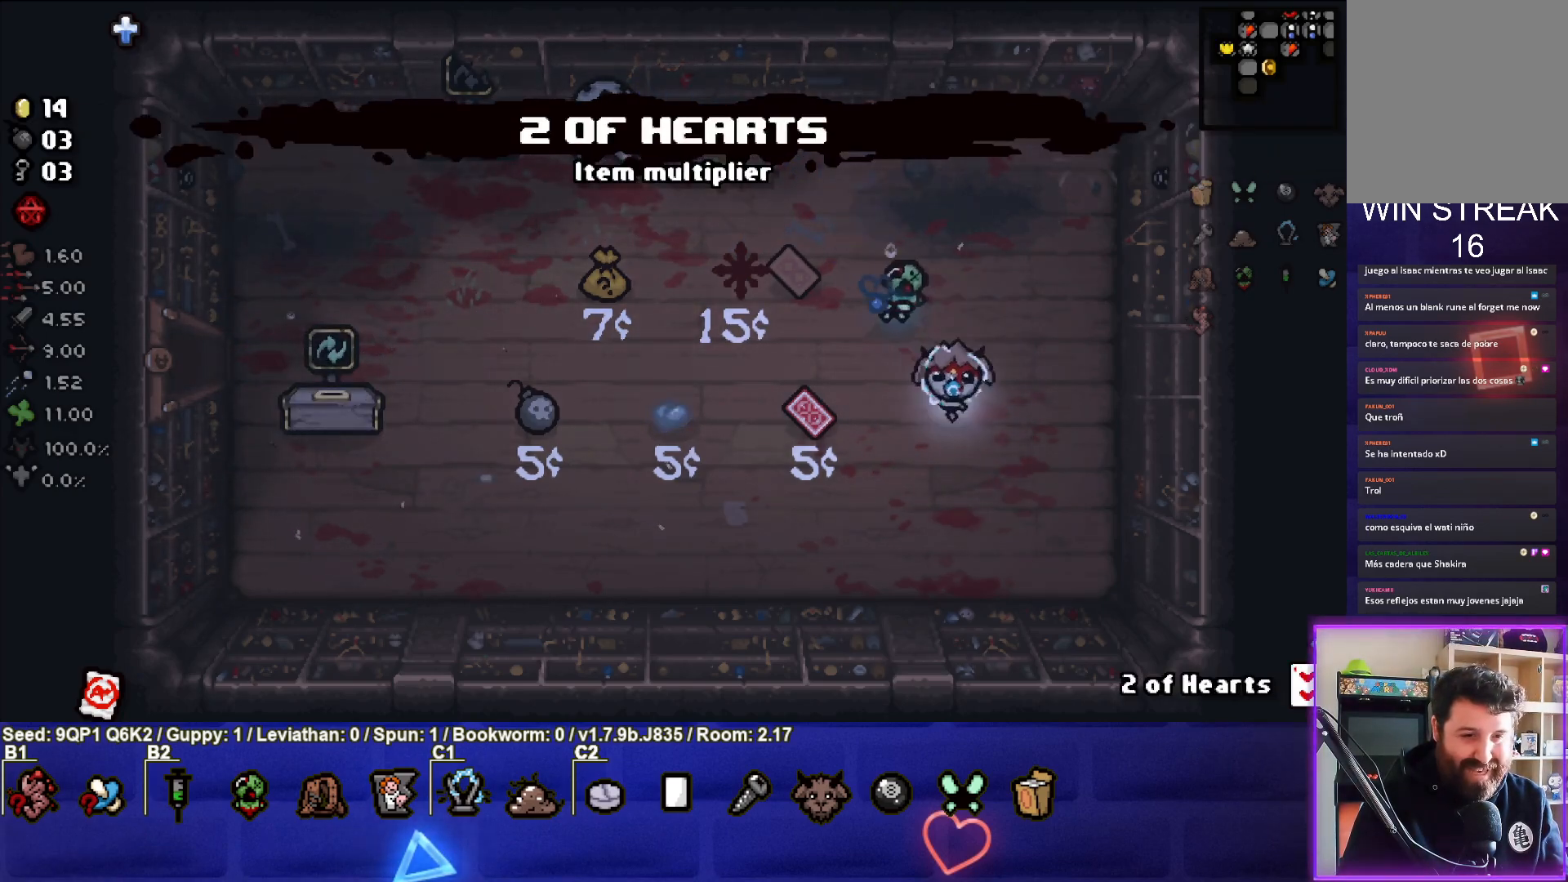
{"buttons": [], "left_stick": "down", "right_stick": "center", "events": [[433, "left_stick", "down"]]}
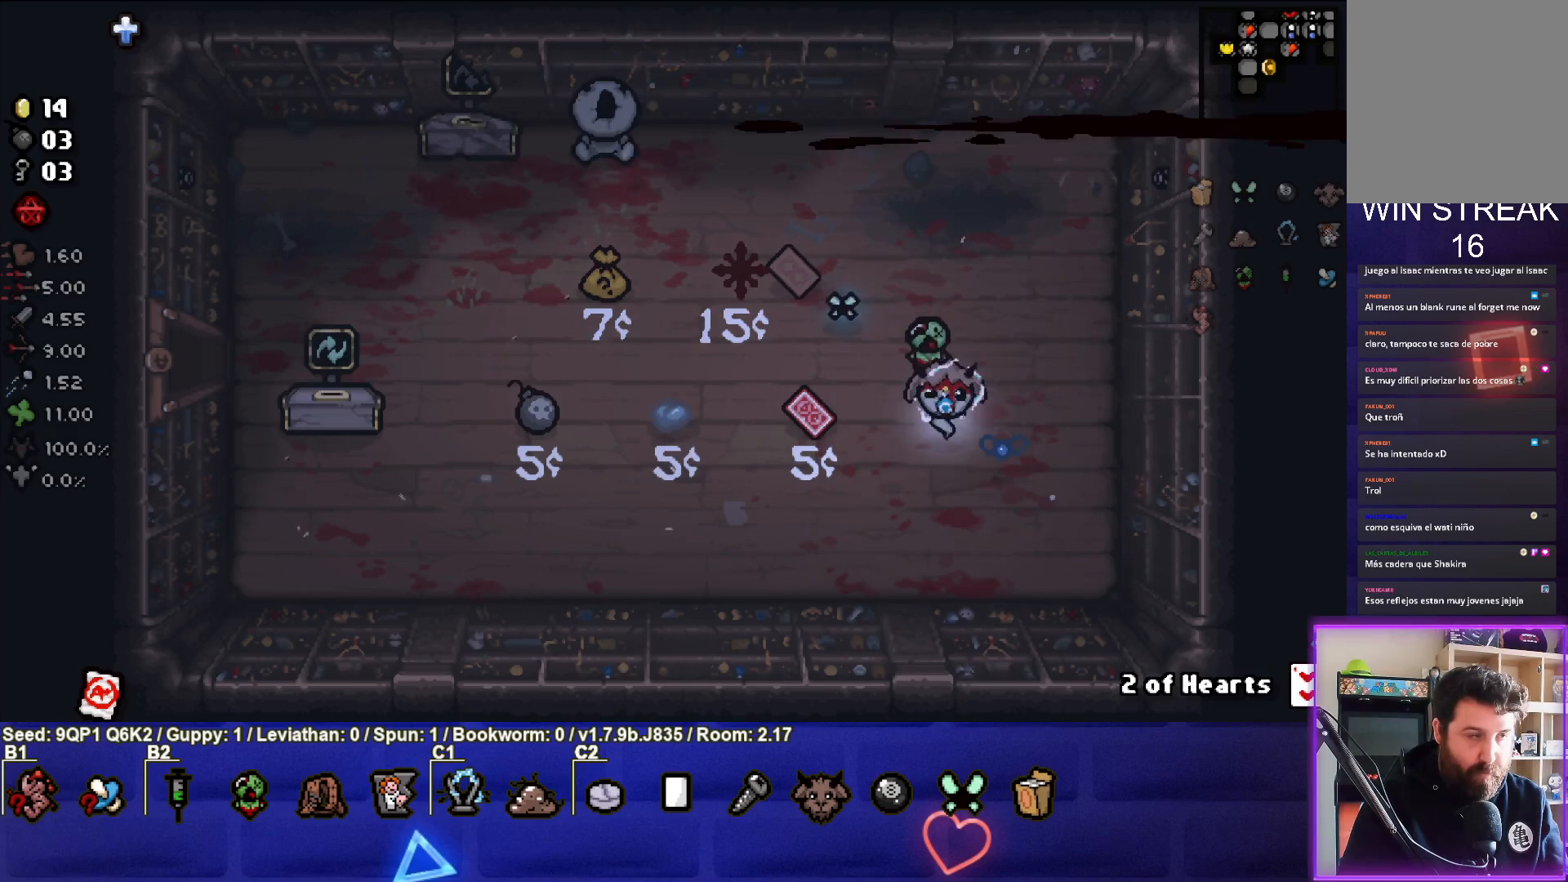
{"buttons": [], "left_stick": "left", "right_stick": "center", "events": [[17, "left_stick", "down-left"], [450, "left_stick", "left"]]}
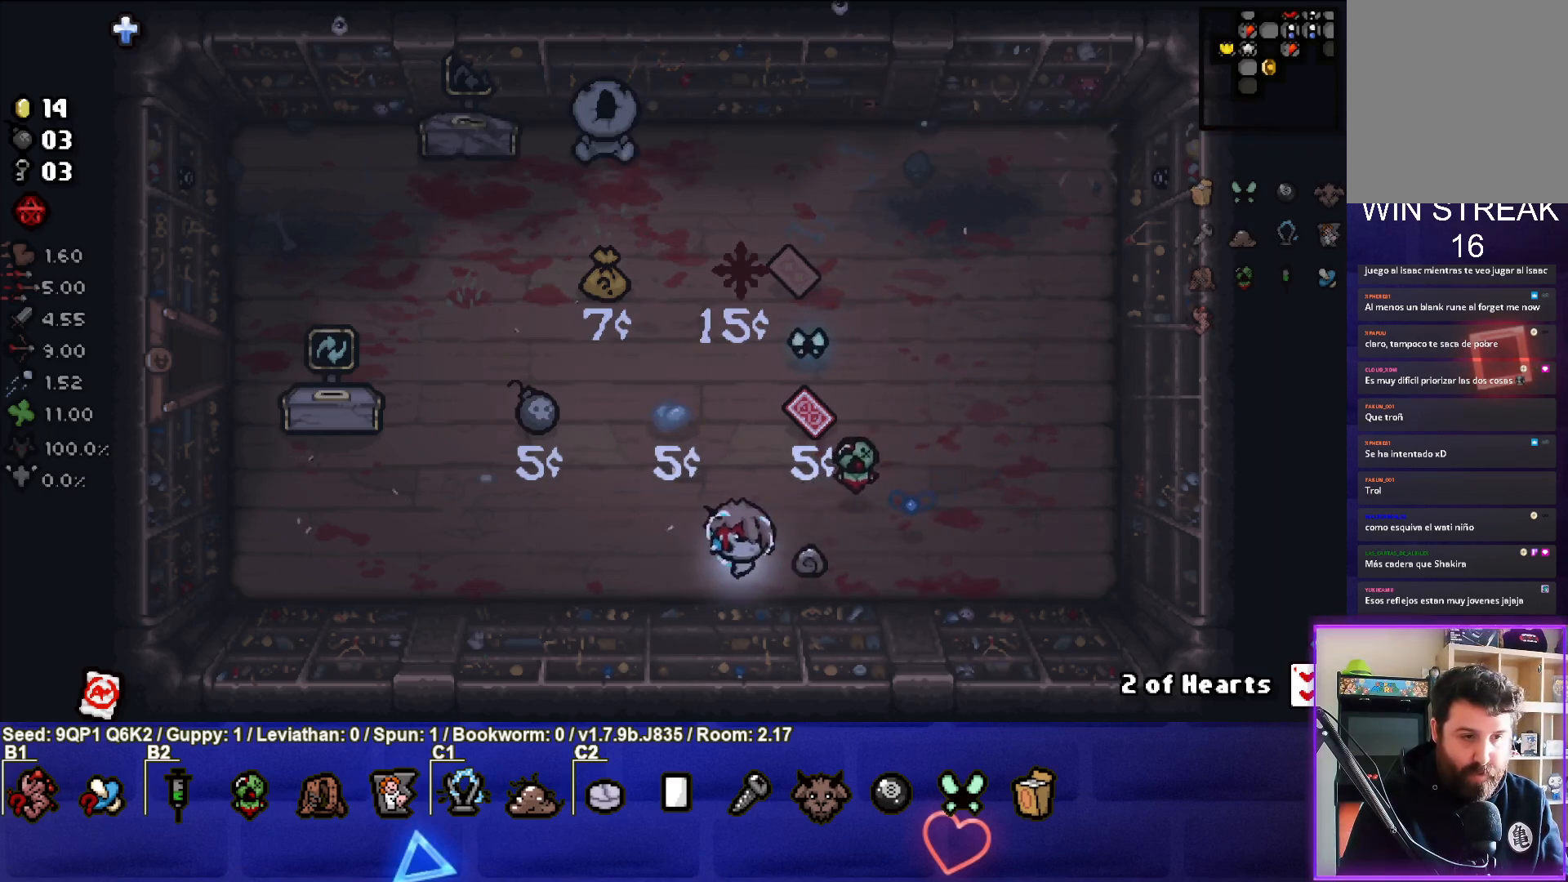
{"buttons": ["R2"], "left_stick": "left", "right_stick": "center", "events": [[450, "R2", "down"]]}
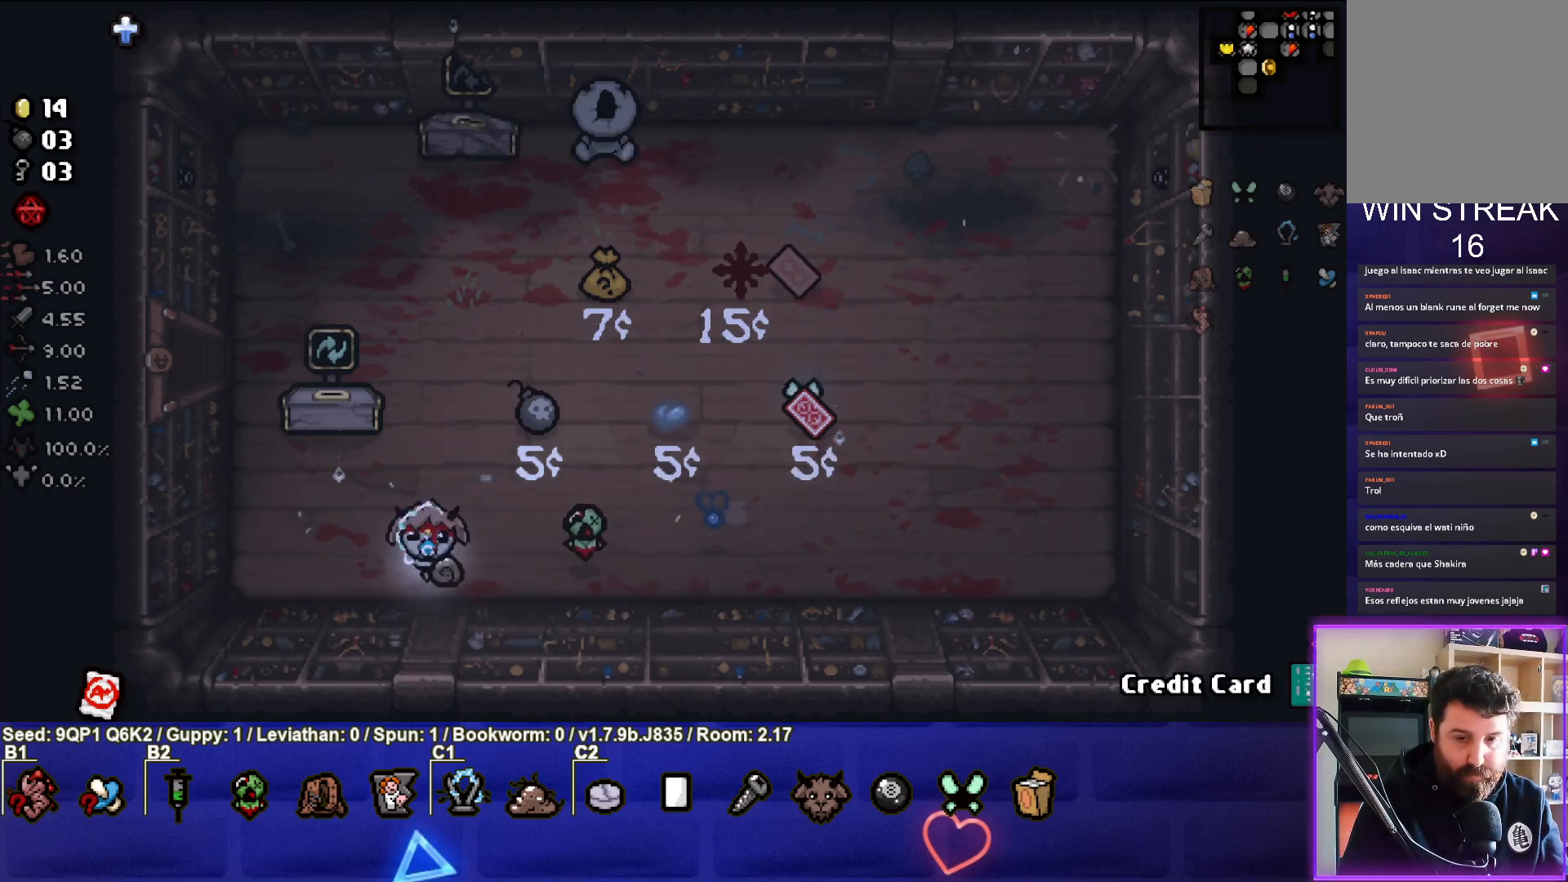
{"buttons": [], "left_stick": "up", "right_stick": "center", "events": [[100, "R2", "up"], [250, "left_stick", "up-left"], [367, "left_stick", "up"]]}
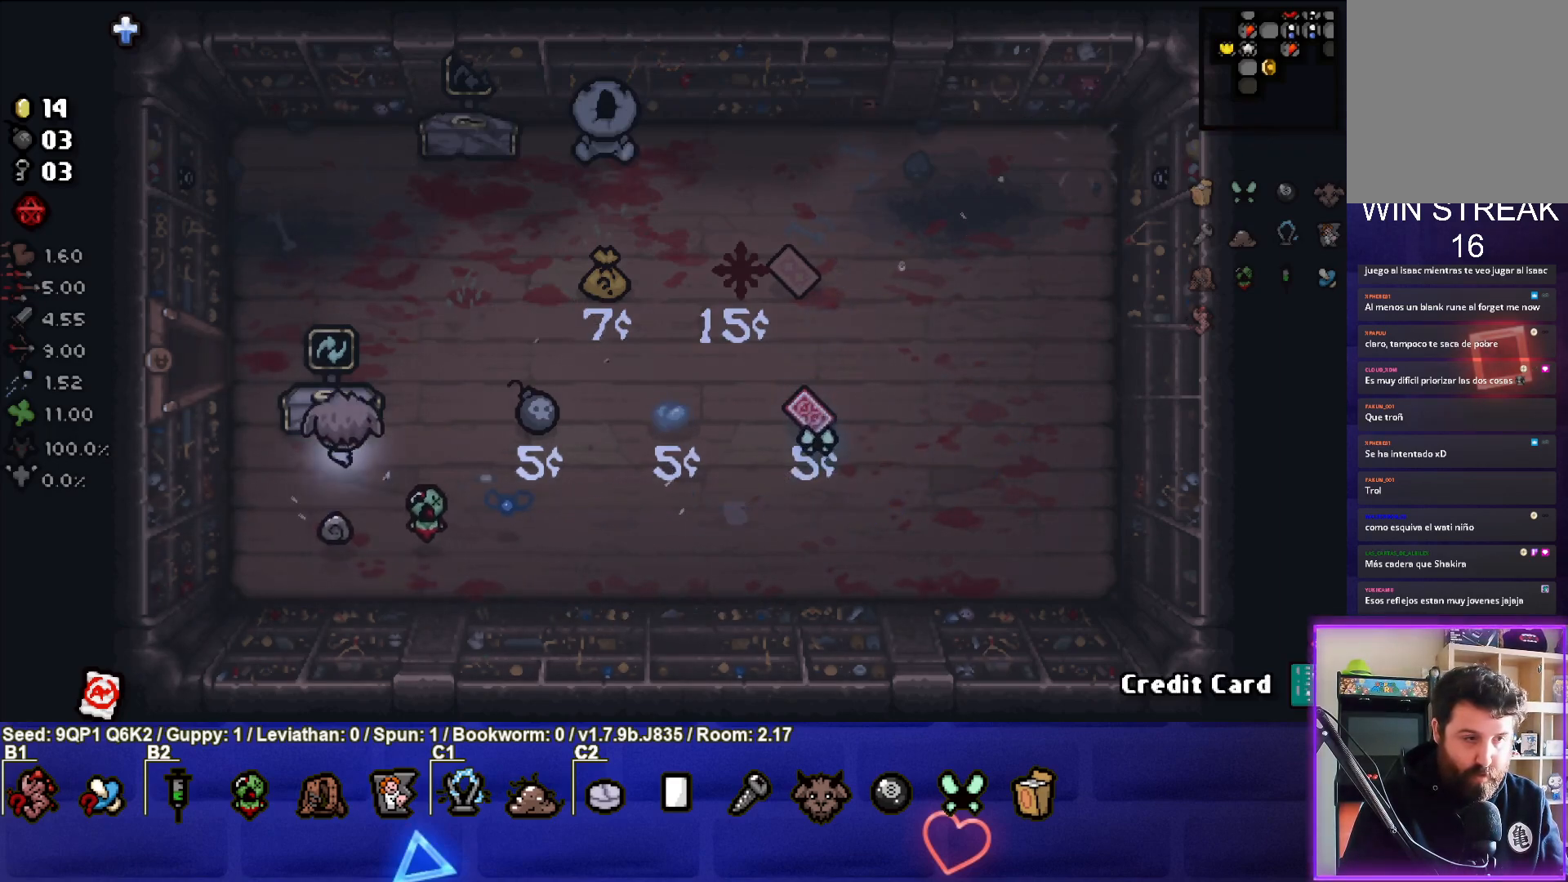
{"buttons": [], "left_stick": "center", "right_stick": "center", "events": [[67, "left_stick", "center"]]}
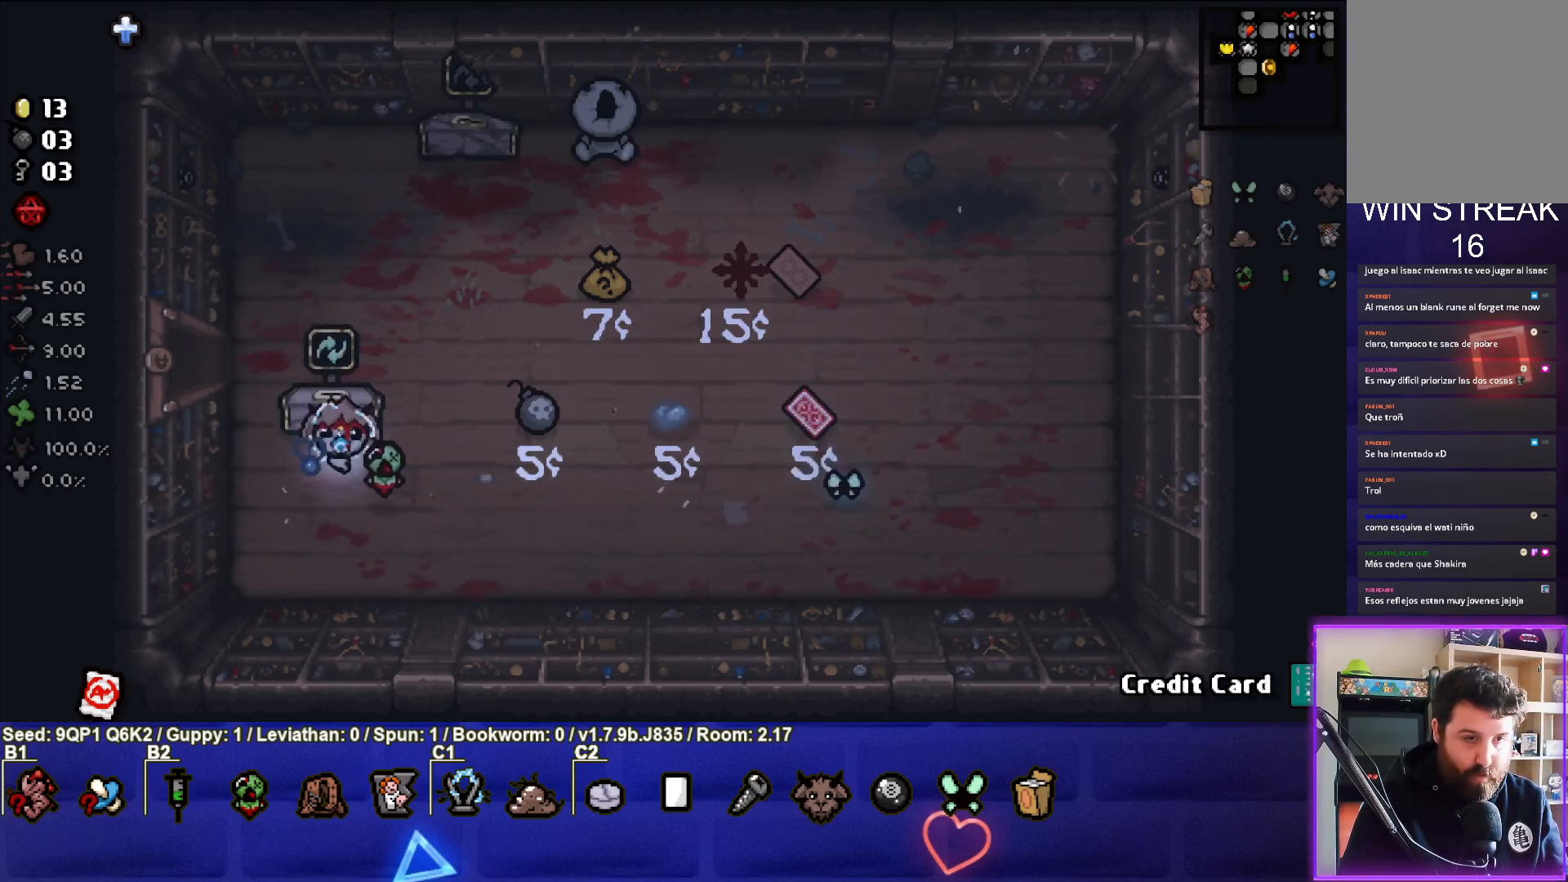
{"buttons": [], "left_stick": "center", "right_stick": "center", "events": [[67, "left_stick", "up"], [267, "left_stick", "center"]]}
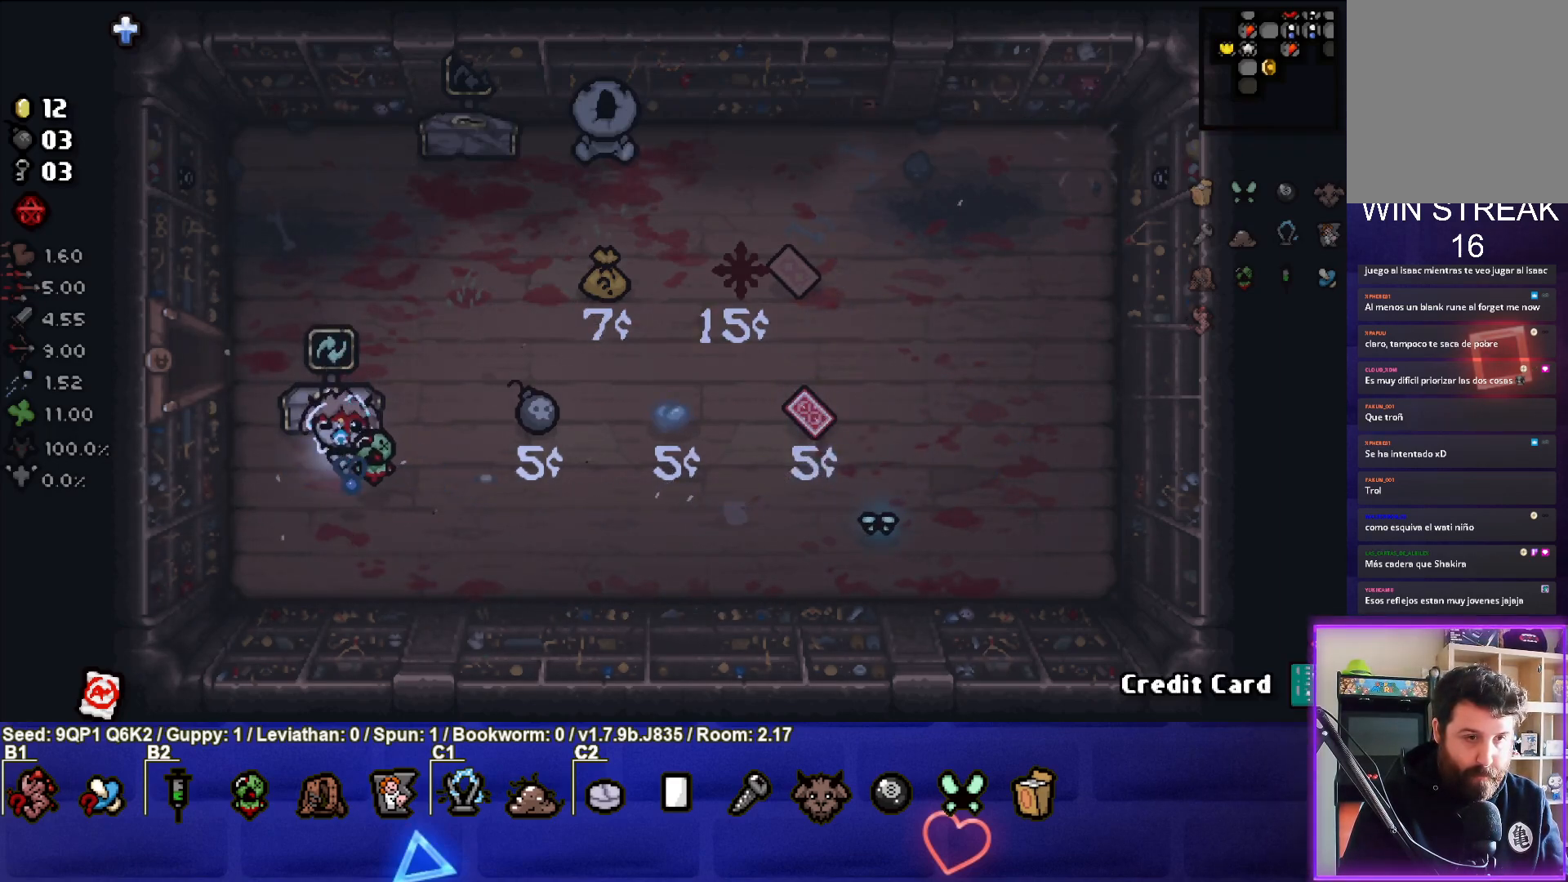
{"buttons": [], "left_stick": "center", "right_stick": "center", "events": []}
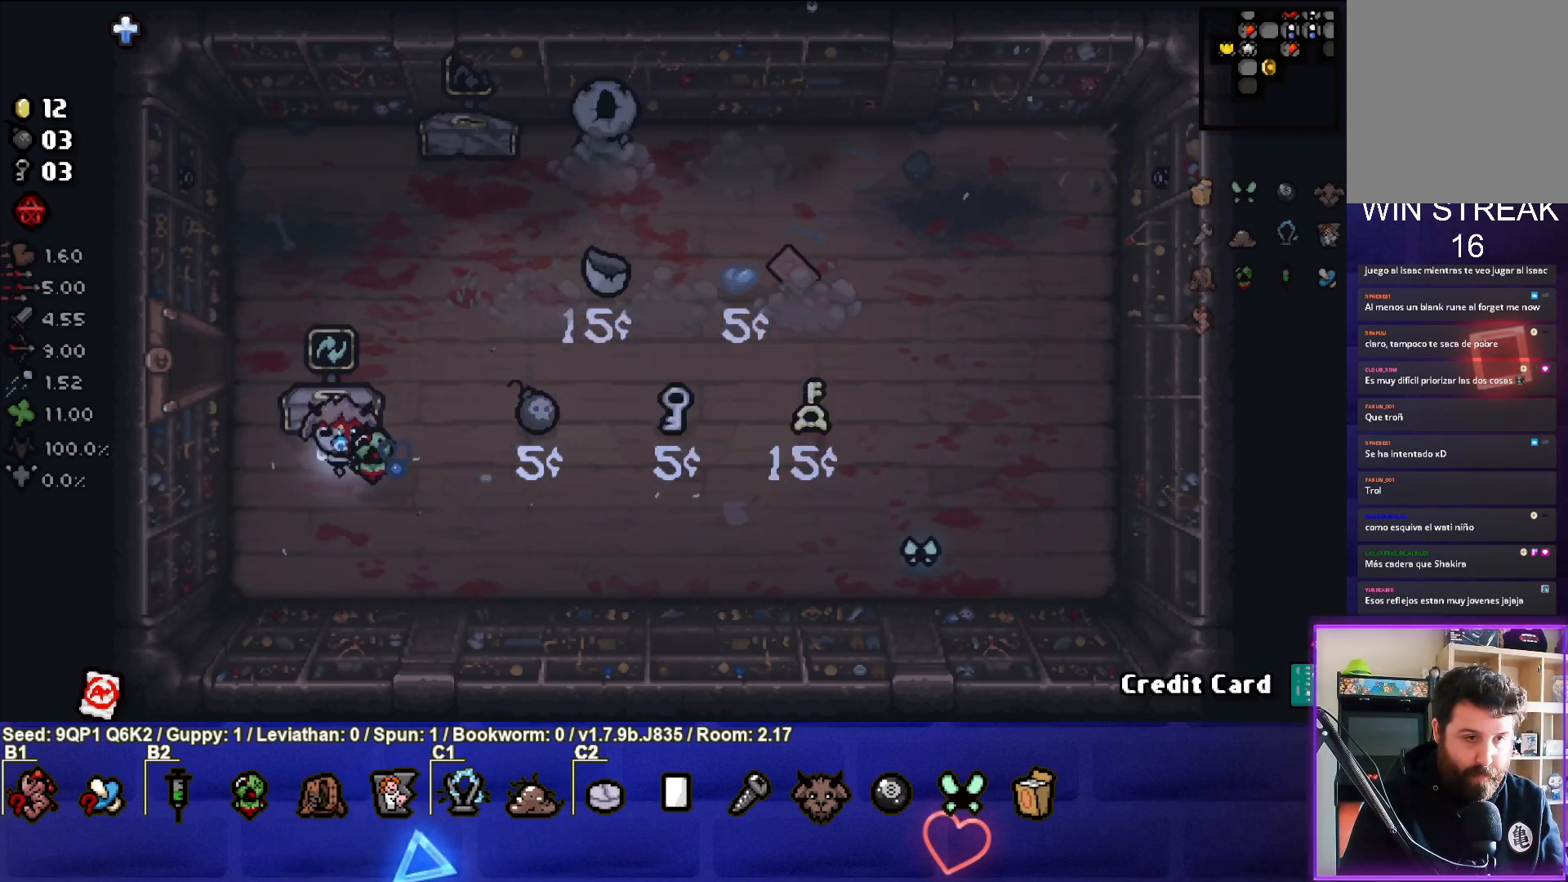
{"buttons": [], "left_stick": "up", "right_stick": "center", "events": [[333, "left_stick", "up"]]}
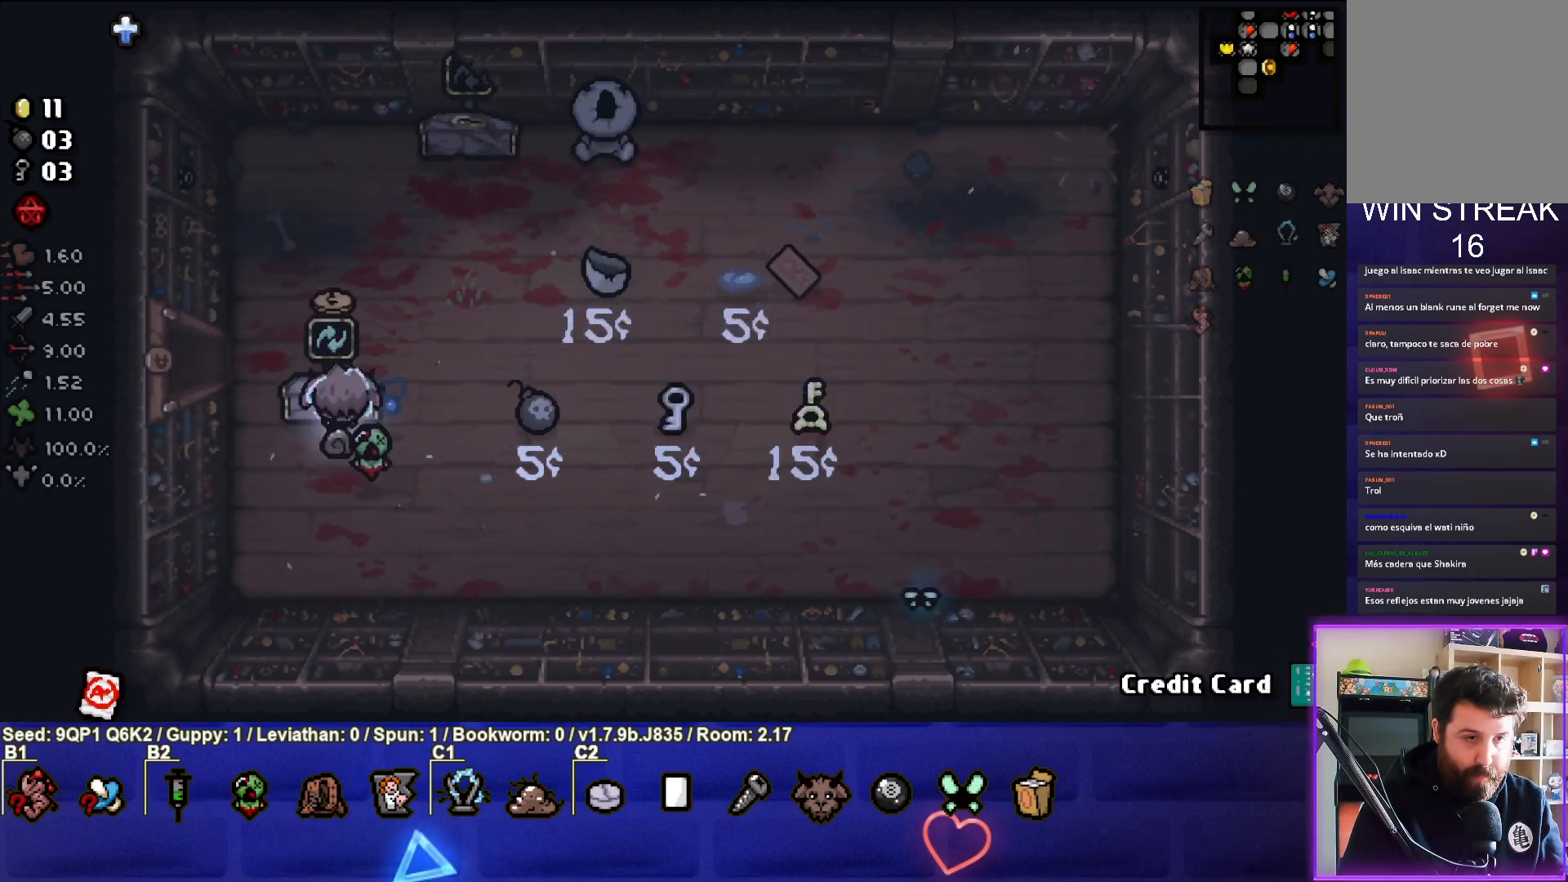
{"buttons": [], "left_stick": "center", "right_stick": "center", "events": [[33, "left_stick", "center"]]}
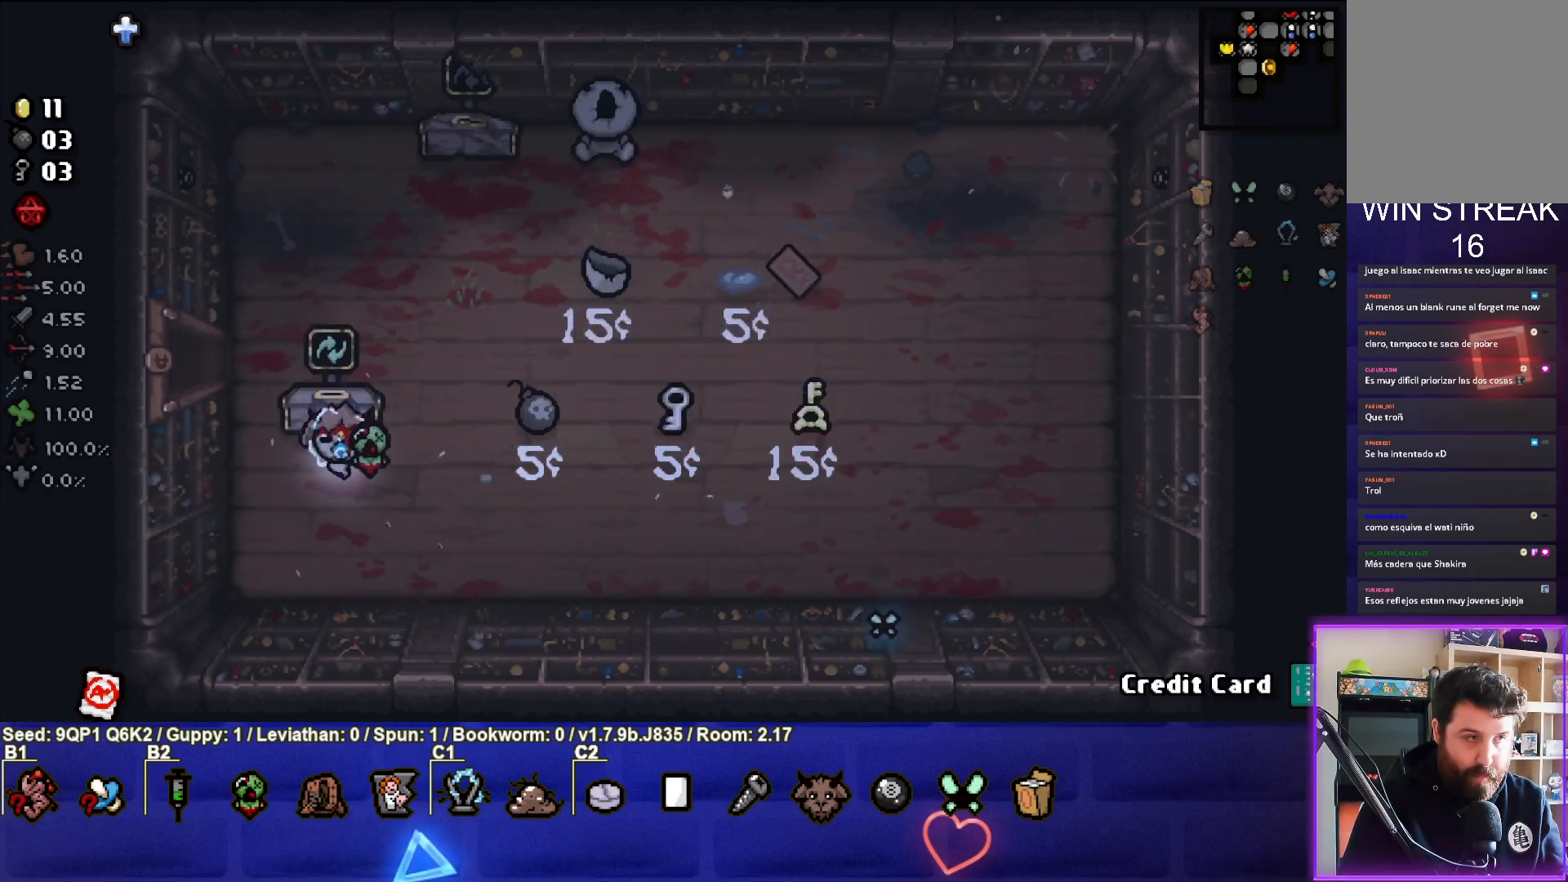
{"buttons": [], "left_stick": "center", "right_stick": "center", "events": [[33, "left_stick", "up"], [233, "left_stick", "center"]]}
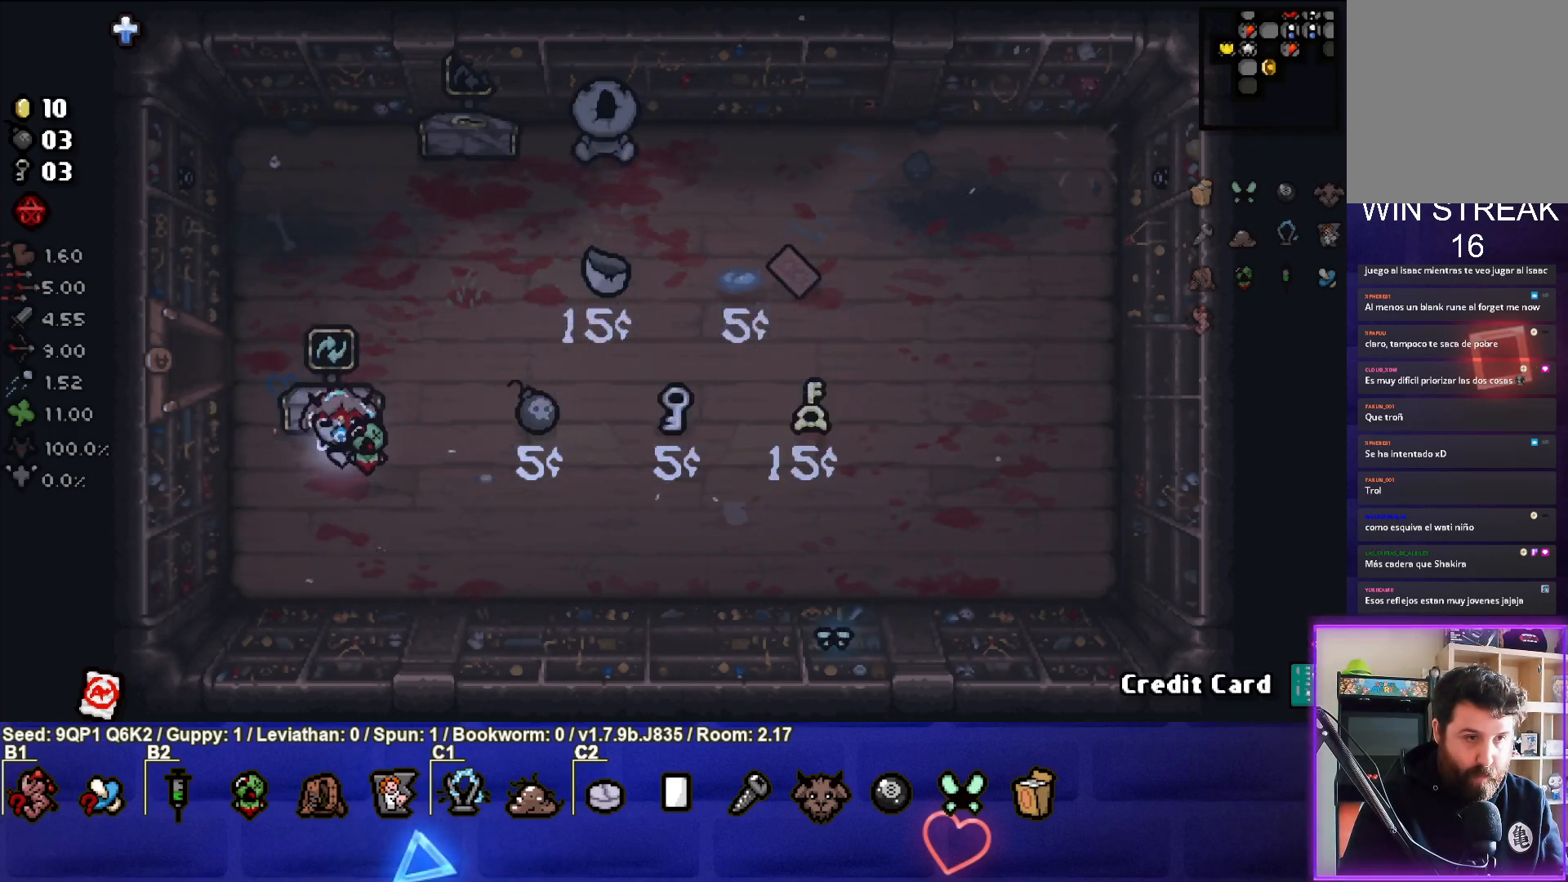
{"buttons": [], "left_stick": "center", "right_stick": "center", "events": [[250, "left_stick", "up"], [433, "left_stick", "center"]]}